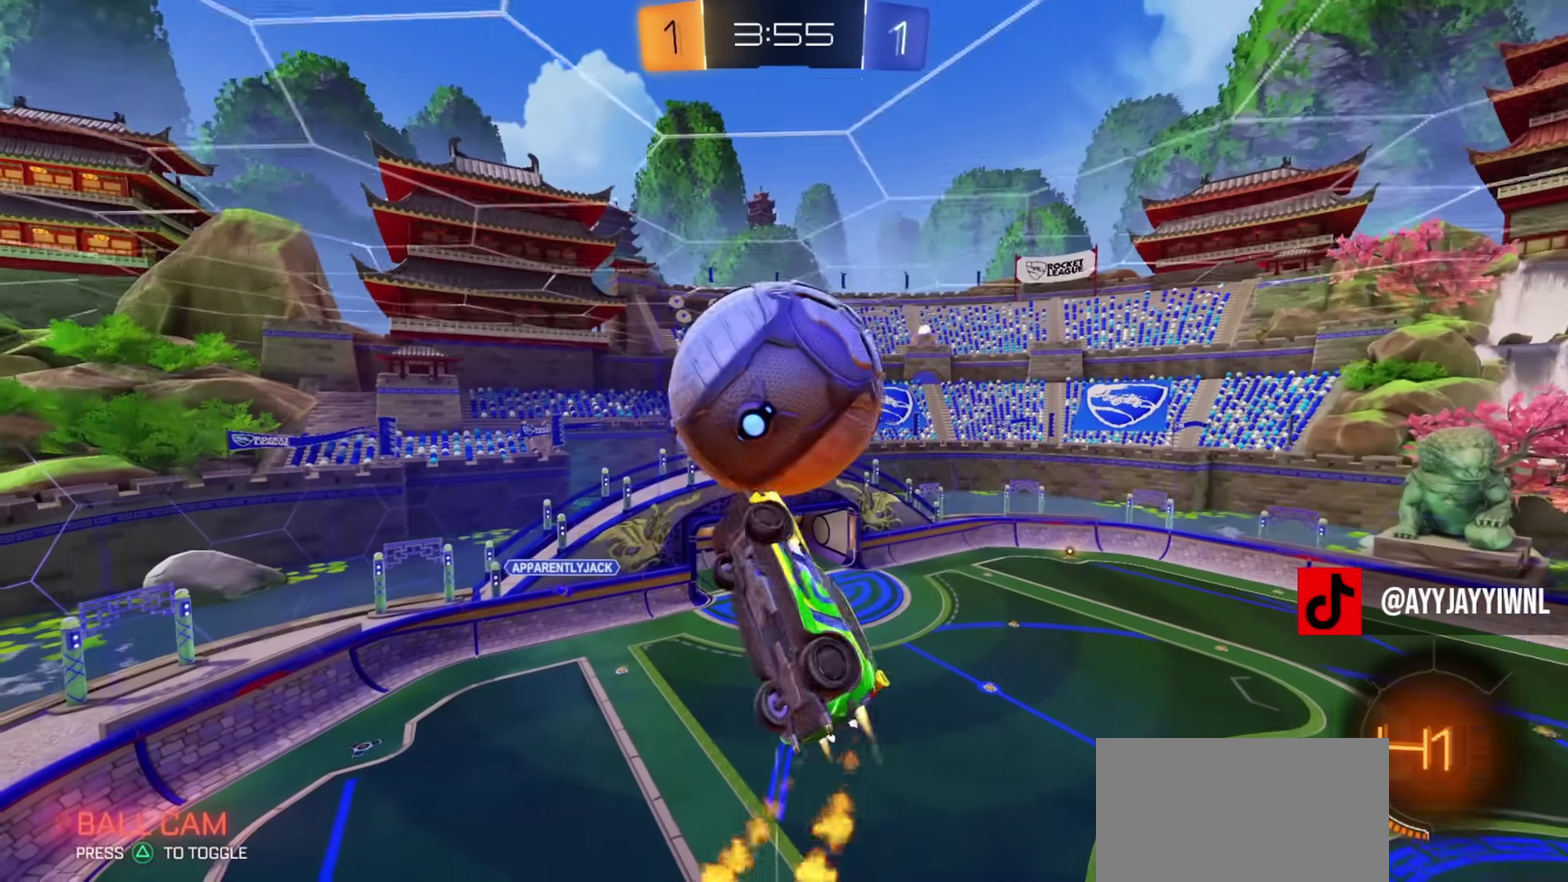
Gameplay with a controller (PlayStation layout); each line is a JSON object with the inputs held at the frame after it (dt_ms = milliseconds from this image to that frame). "events" lists button and stick changes between this image and that frame as [ms after this image, input, new state], when the widget could be followed in between. Not read: R1.
{"dt_ms": 400, "buttons": ["L1"], "left_stick": "up", "right_stick": "center", "events": [[50, "left_stick", "up-right"], [84, "CIRCLE", "up"], [150, "CIRCLE", "down"], [150, "left_stick", "center"], [234, "left_stick", "up-right"], [250, "CIRCLE", "up"], [284, "left_stick", "up"], [317, "L1", "down"]]}
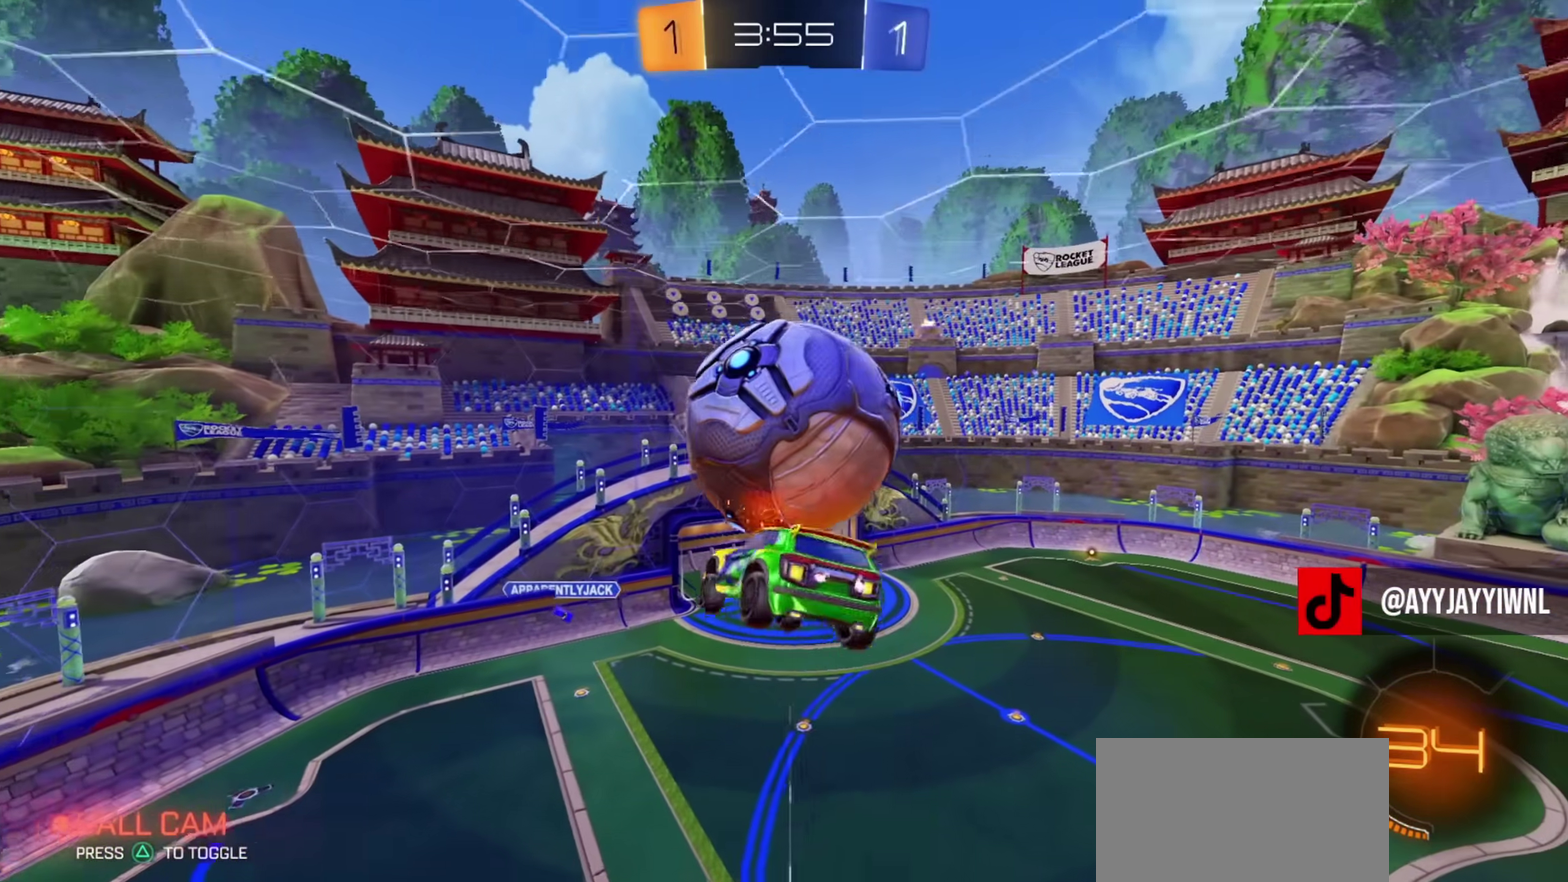
{"dt_ms": 601, "buttons": [], "left_stick": "center", "right_stick": "center", "events": [[67, "left_stick", "right"], [234, "CIRCLE", "down"], [284, "left_stick", "up-right"], [418, "left_stick", "up"], [451, "CIRCLE", "up"], [518, "left_stick", "up-left"], [568, "left_stick", "center"], [601, "L1", "up"]]}
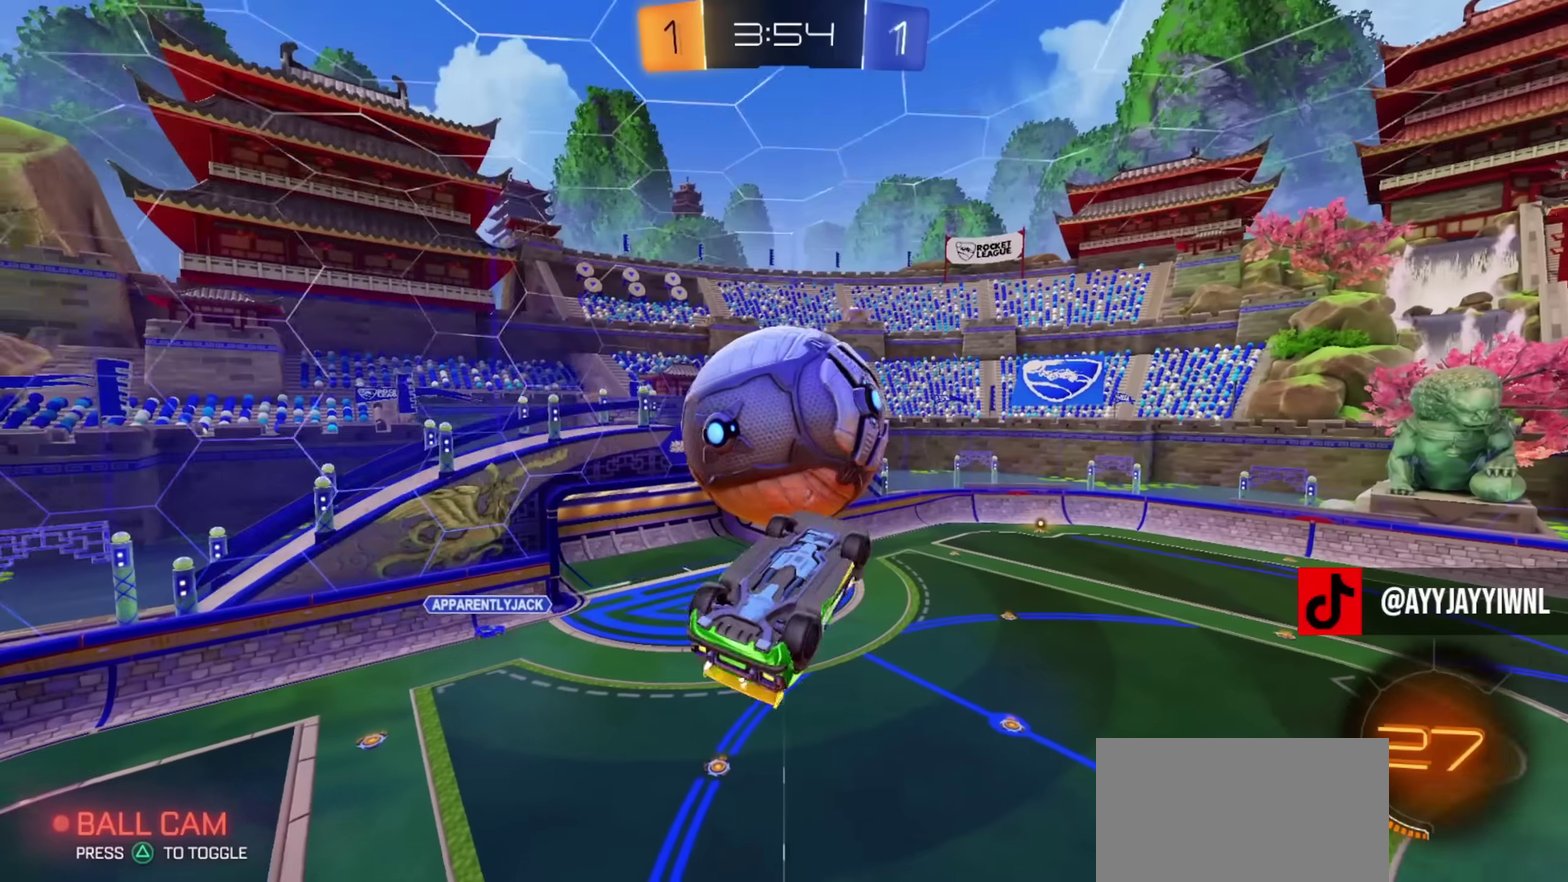
{"dt_ms": 300, "buttons": ["L1"], "left_stick": "center", "right_stick": "center", "events": [[33, "left_stick", "right"], [84, "left_stick", "center"], [117, "L1", "down"], [167, "L1", "up"], [300, "L1", "down"]]}
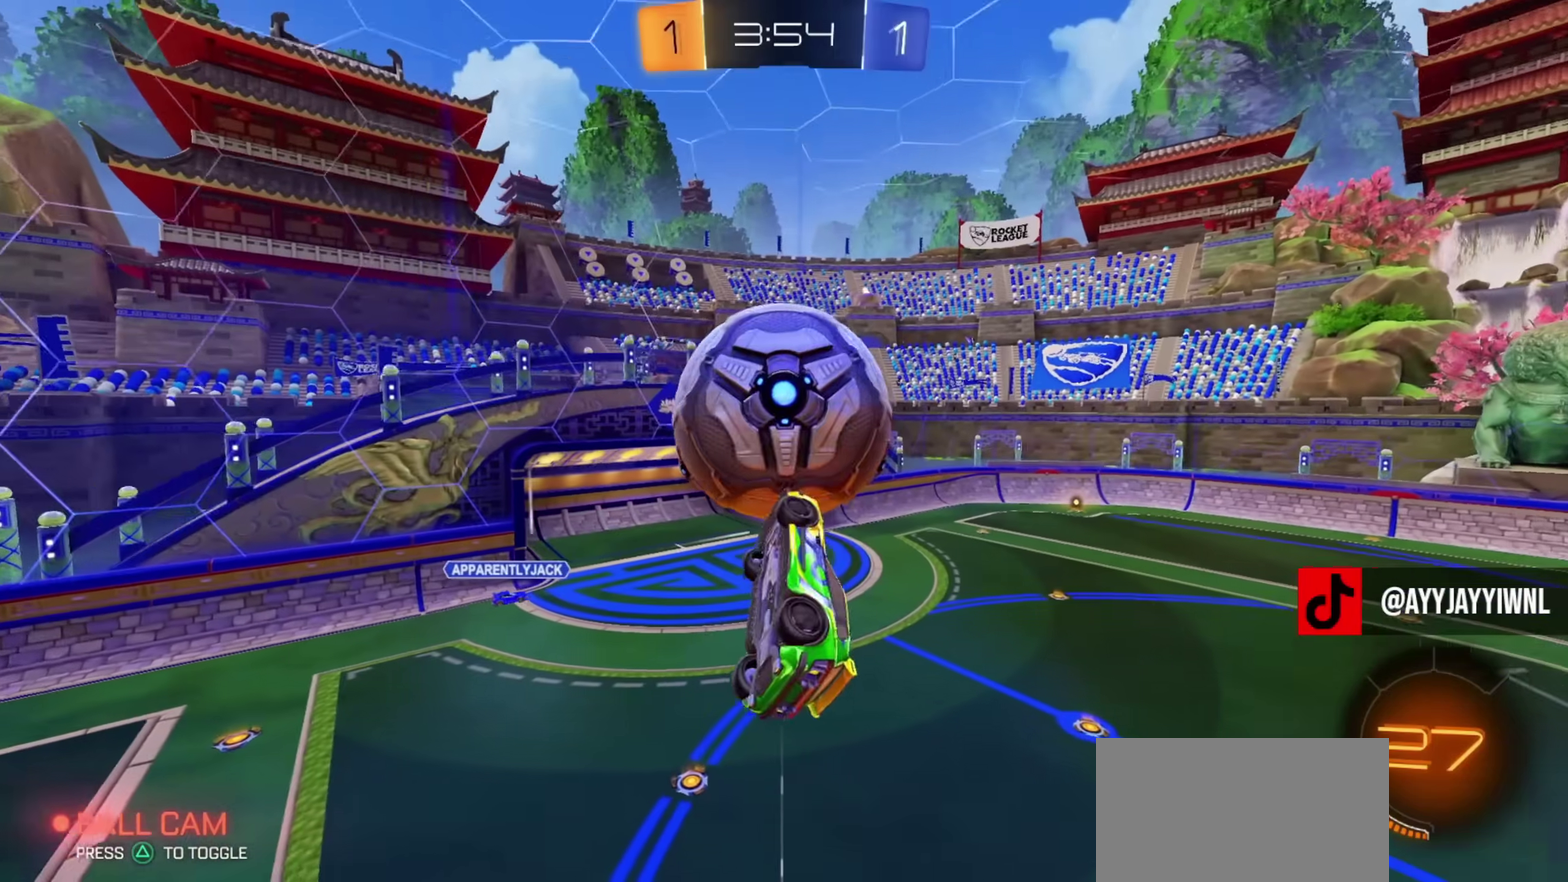
{"dt_ms": 901, "buttons": ["R2"], "left_stick": "left", "right_stick": "center", "events": [[234, "left_stick", "down-left"], [284, "left_stick", "center"], [334, "L1", "up"], [367, "left_stick", "right"], [401, "CIRCLE", "down"], [451, "CROSS", "down"], [501, "TRIANGLE", "down"], [551, "CROSS", "up"], [584, "CIRCLE", "up"], [601, "TRIANGLE", "up"], [601, "left_stick", "left"], [668, "L2", "down"], [684, "left_stick", "up-left"], [785, "L2", "up"], [785, "left_stick", "left"], [801, "R2", "down"]]}
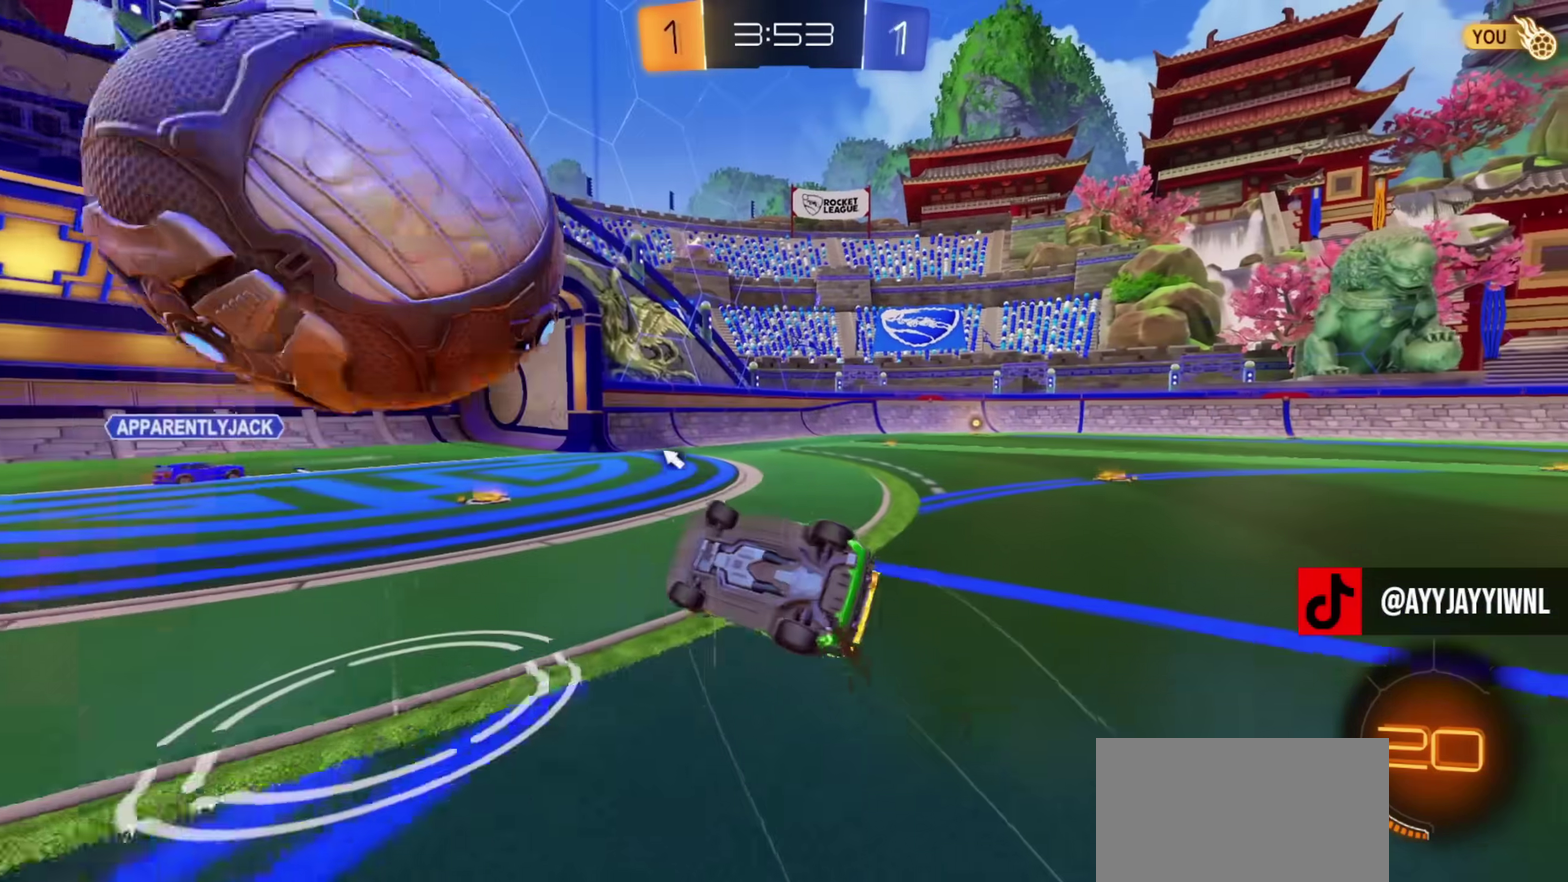
{"dt_ms": 301, "buttons": ["TRIANGLE"], "left_stick": "right", "right_stick": "center", "events": [[100, "left_stick", "down"], [150, "left_stick", "down-right"], [251, "TRIANGLE", "down"], [284, "R2", "up"], [284, "left_stick", "right"]]}
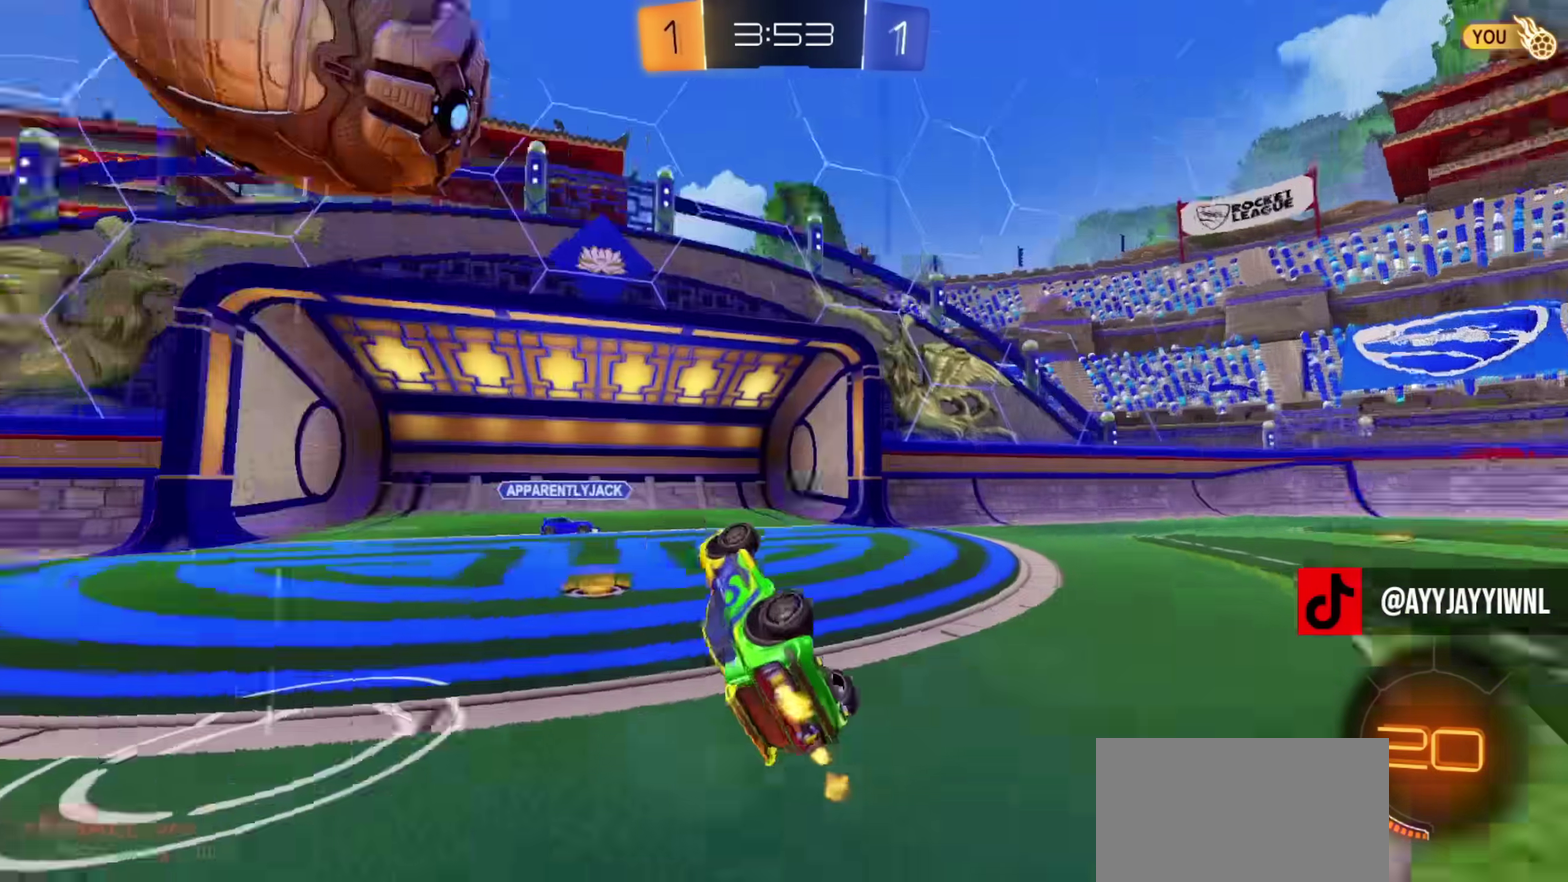
{"dt_ms": 500, "buttons": ["R2"], "left_stick": "right", "right_stick": "center", "events": [[33, "left_stick", "up-right"], [50, "TRIANGLE", "up"], [300, "R2", "down"], [300, "left_stick", "right"]]}
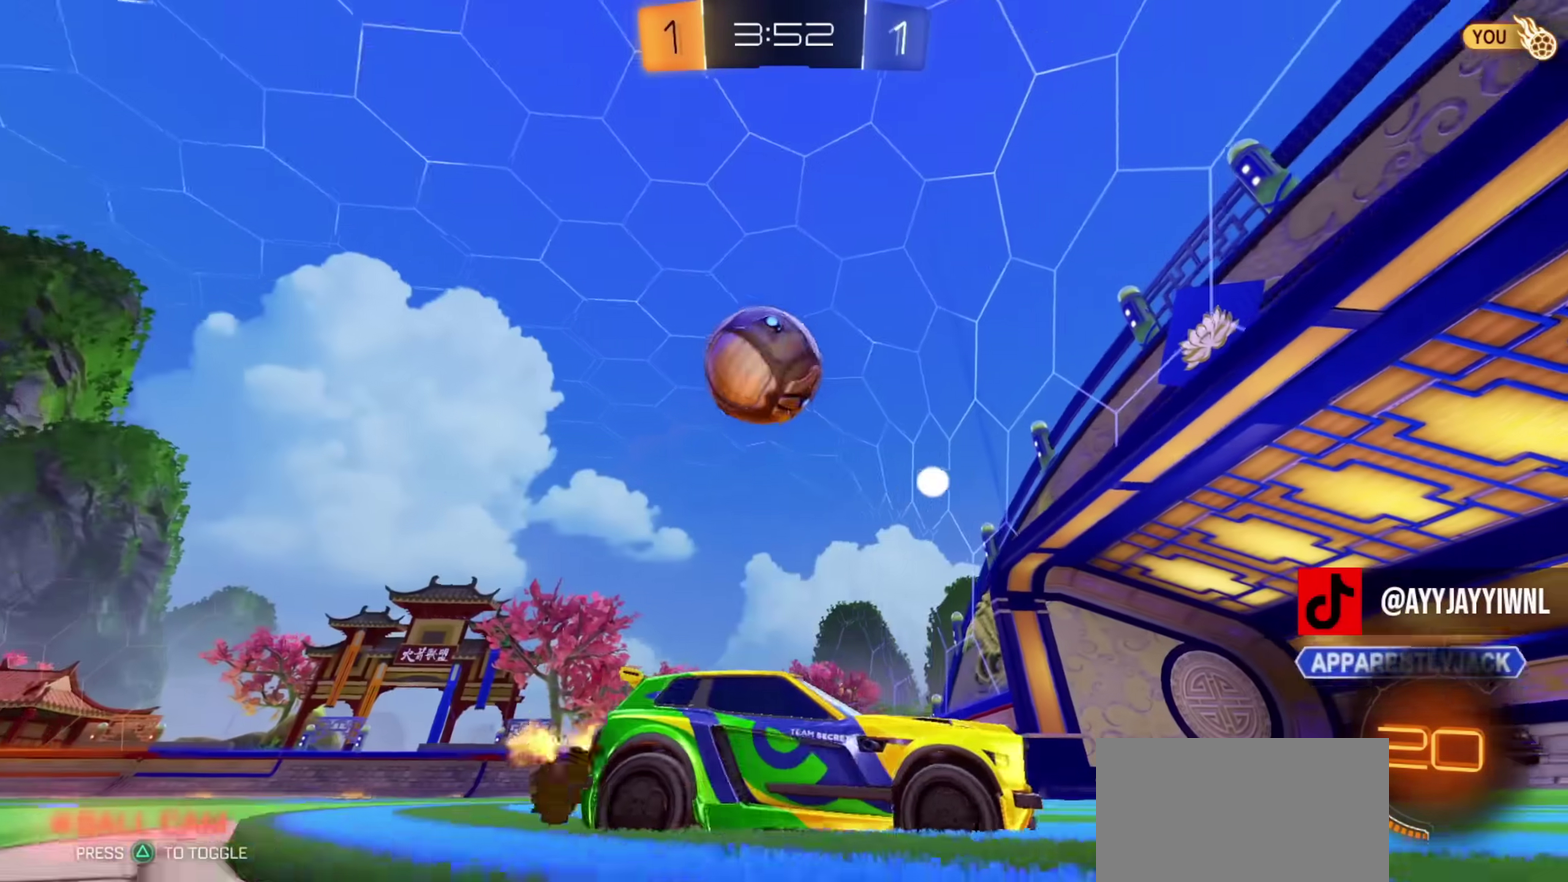
{"dt_ms": 501, "buttons": ["CIRCLE", "R2"], "left_stick": "right", "right_stick": "center", "events": [[451, "CIRCLE", "down"]]}
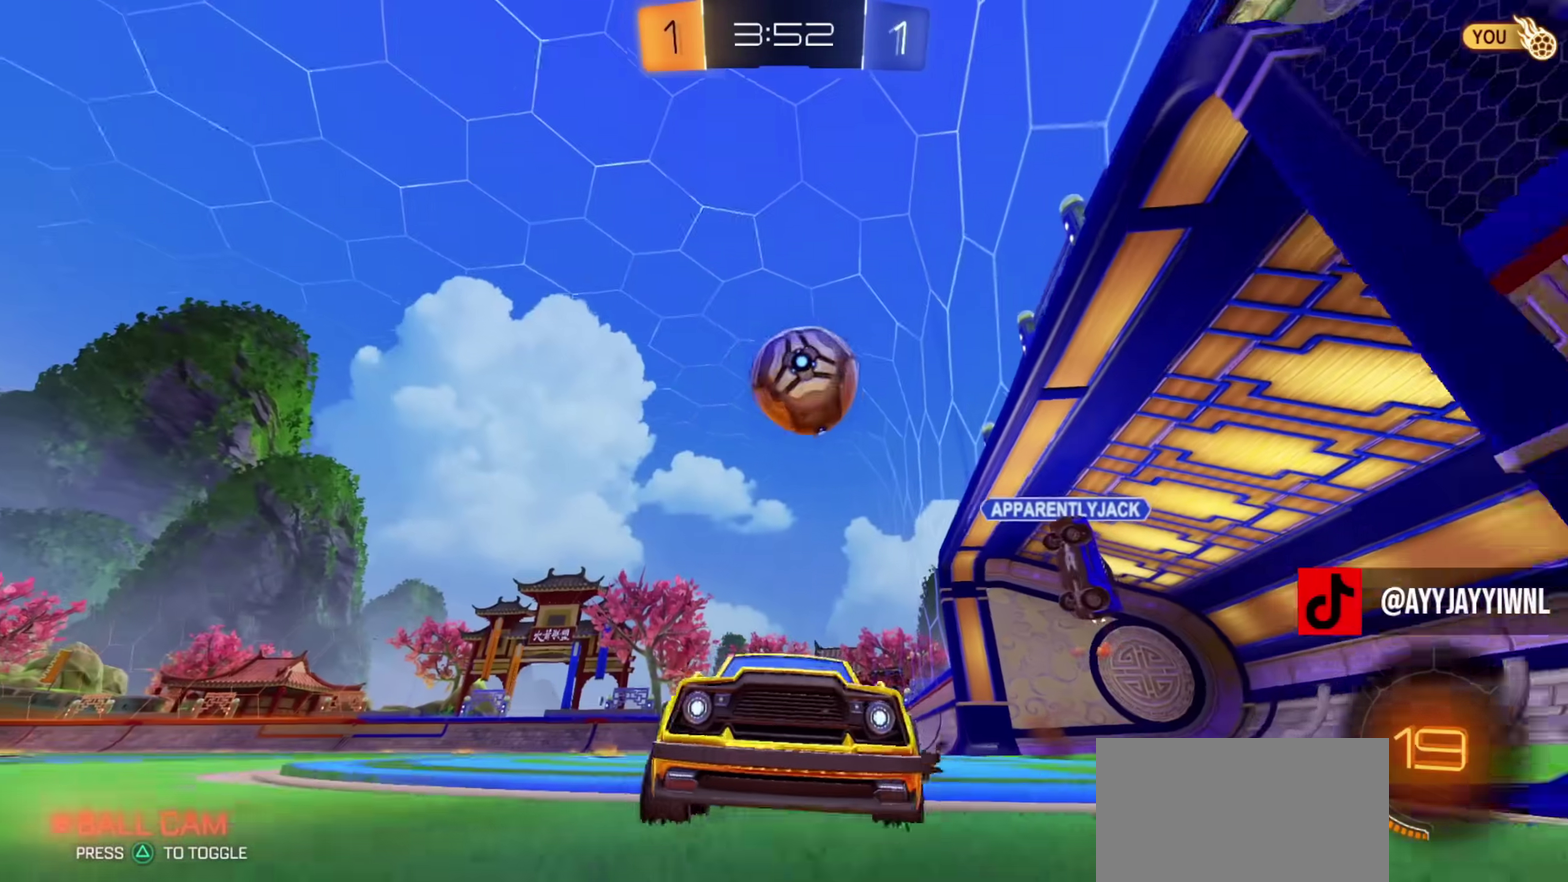
{"dt_ms": 400, "buttons": ["CIRCLE", "R2"], "left_stick": "right", "right_stick": "center", "events": [[83, "left_stick", "center"], [383, "left_stick", "right"]]}
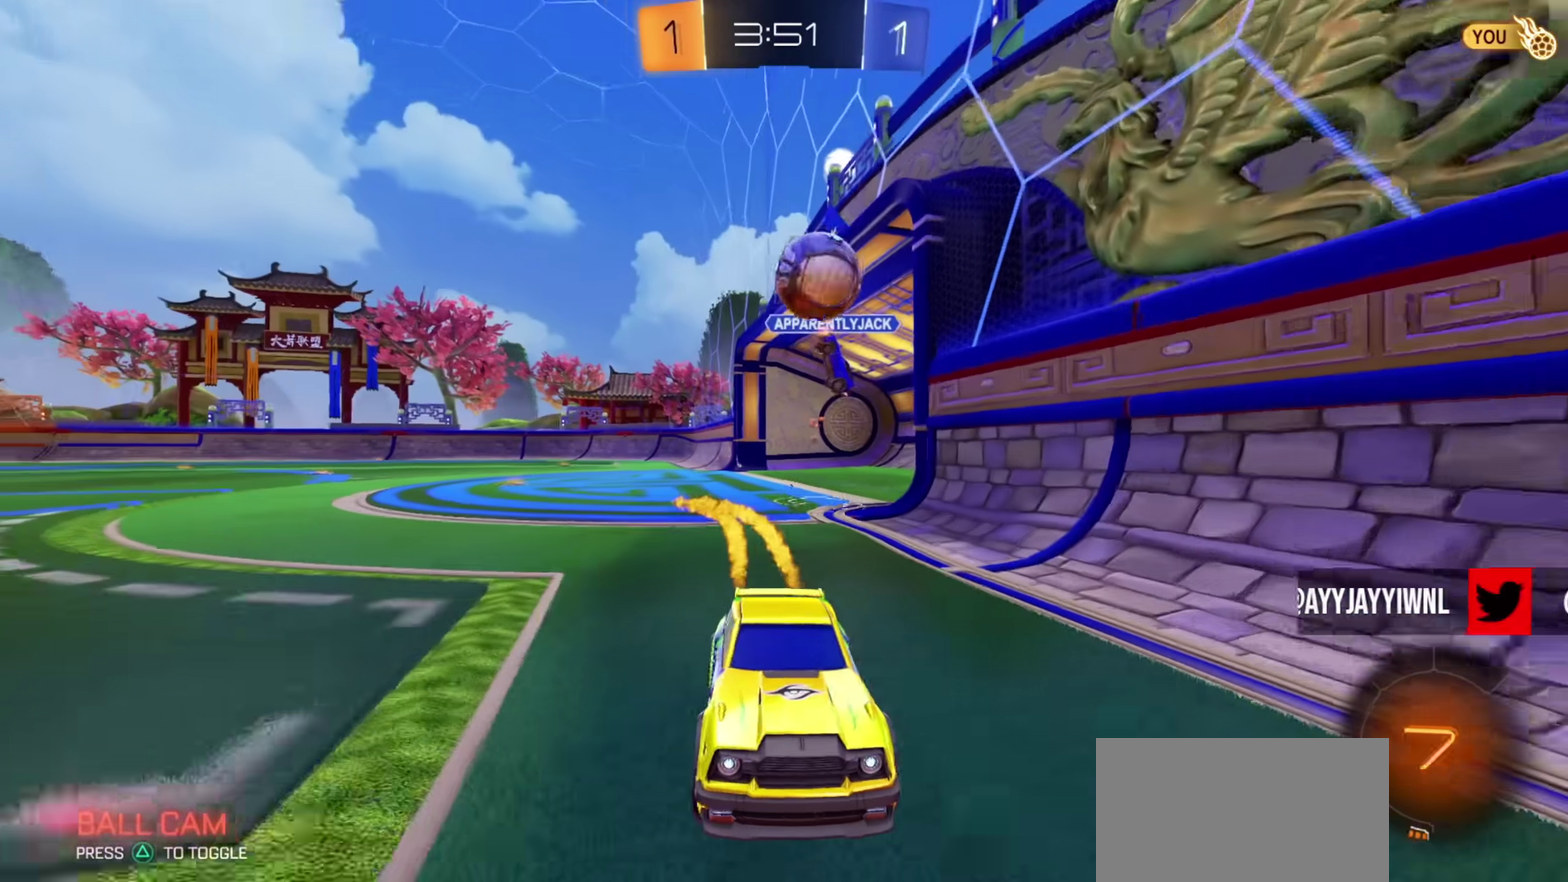
{"dt_ms": 801, "buttons": ["R2"], "left_stick": "up-left", "right_stick": "center", "events": [[83, "left_stick", "center"], [200, "CIRCLE", "up"], [284, "left_stick", "right"], [367, "left_stick", "center"], [434, "left_stick", "up-left"]]}
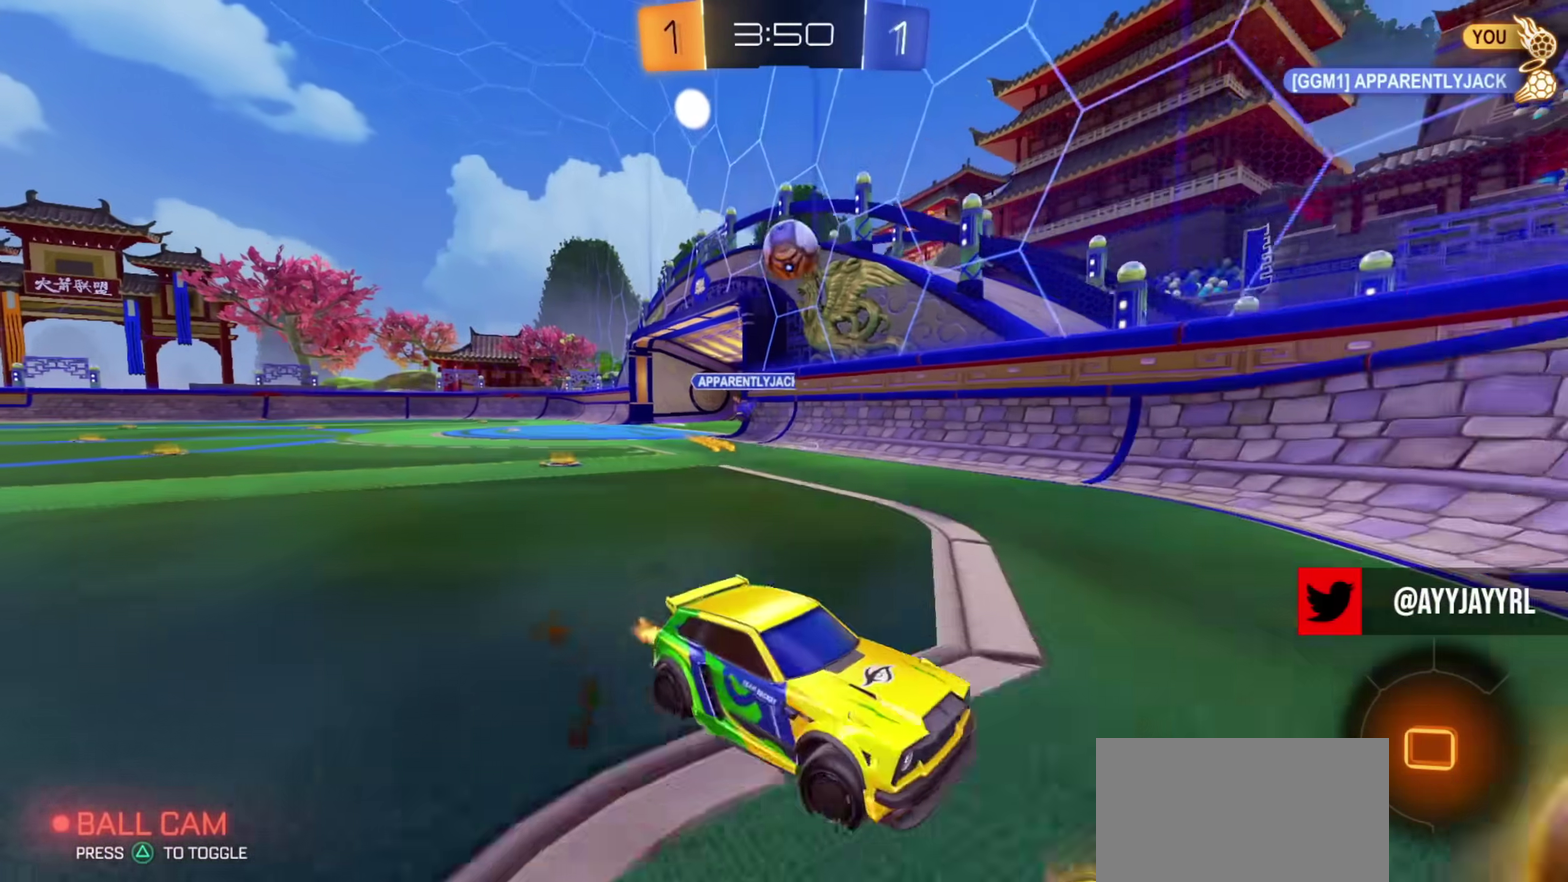
{"dt_ms": 300, "buttons": ["R2"], "left_stick": "left", "right_stick": "center", "events": [[117, "left_stick", "left"]]}
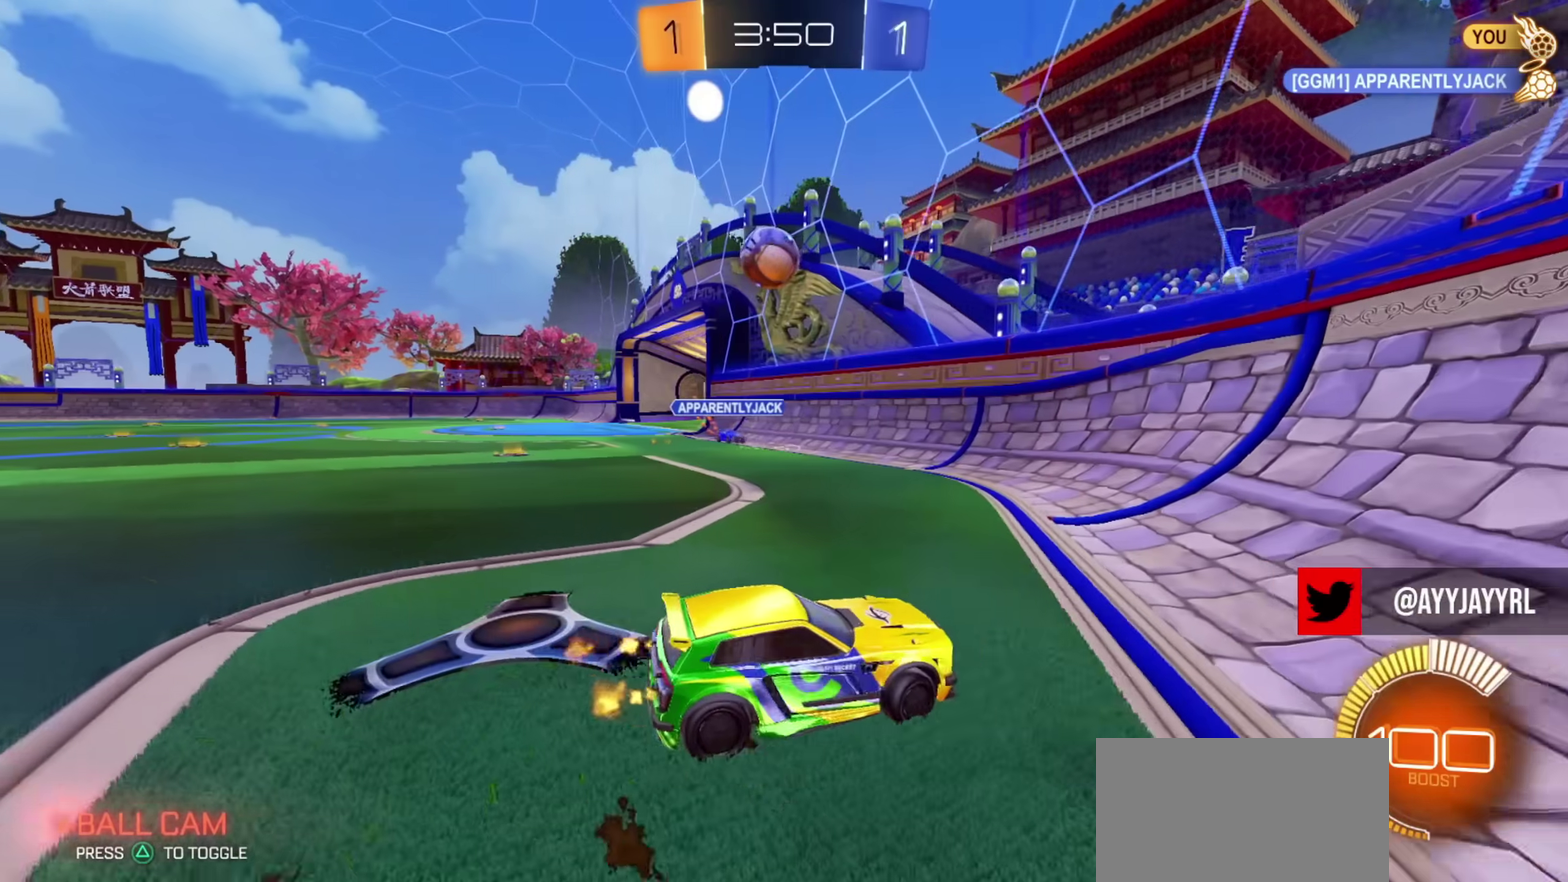
{"dt_ms": 601, "buttons": ["CROSS", "L2"], "left_stick": "down-left", "right_stick": "center", "events": [[217, "L2", "down"], [217, "R2", "up"], [400, "left_stick", "down"], [517, "CROSS", "down"], [584, "left_stick", "down-left"]]}
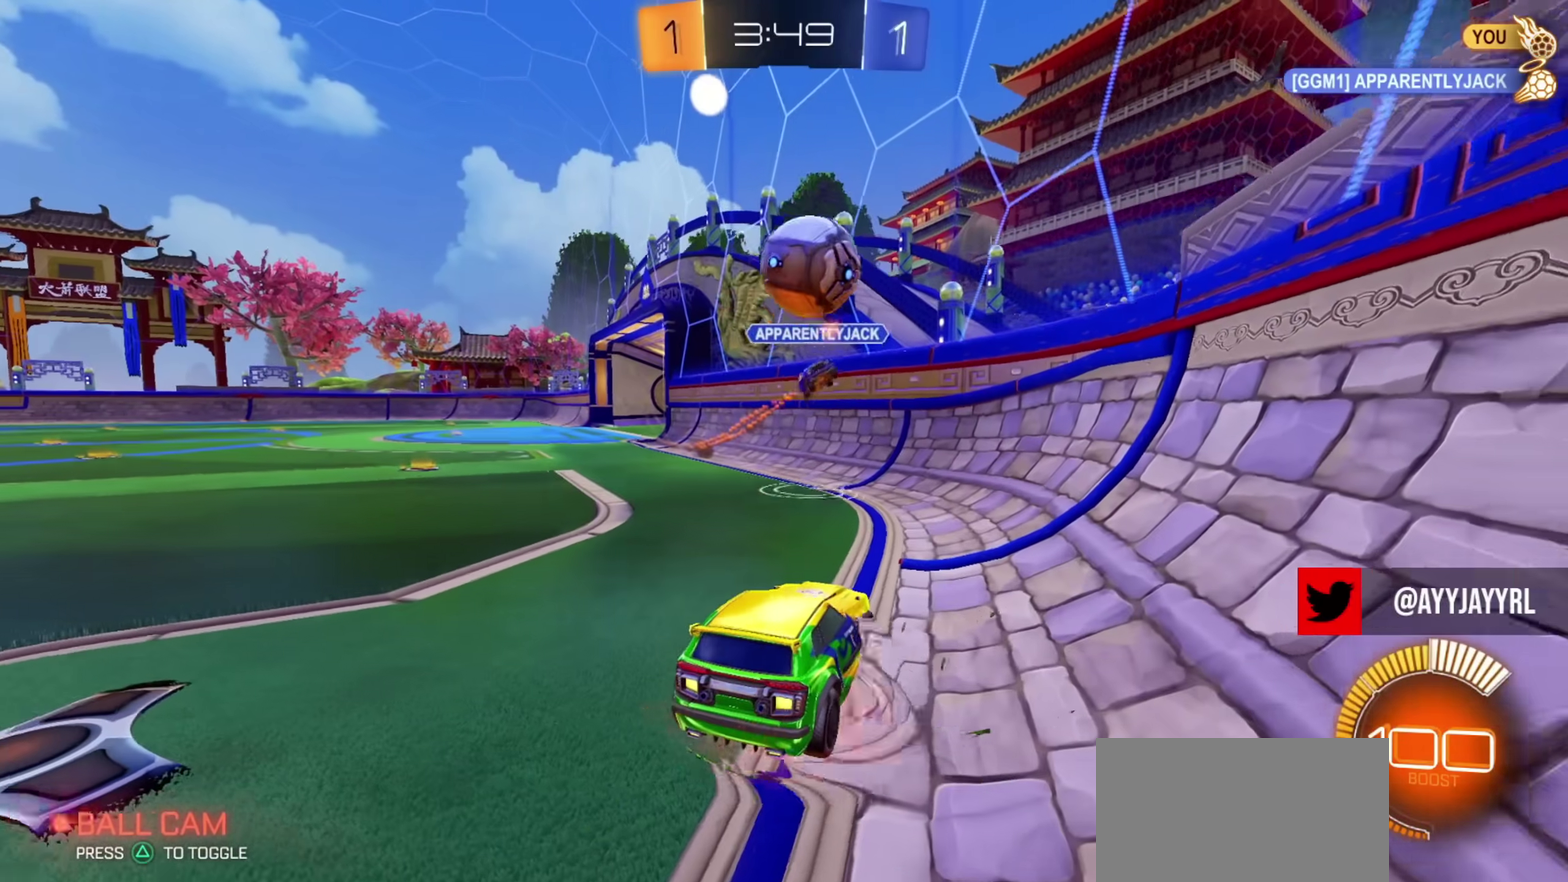
{"dt_ms": 400, "buttons": ["CIRCLE", "L1", "R2"], "left_stick": "right", "right_stick": "center", "events": [[183, "CROSS", "up"], [200, "R2", "down"], [217, "L2", "up"], [233, "CIRCLE", "down"], [233, "left_stick", "down"], [367, "L1", "down"], [383, "left_stick", "right"]]}
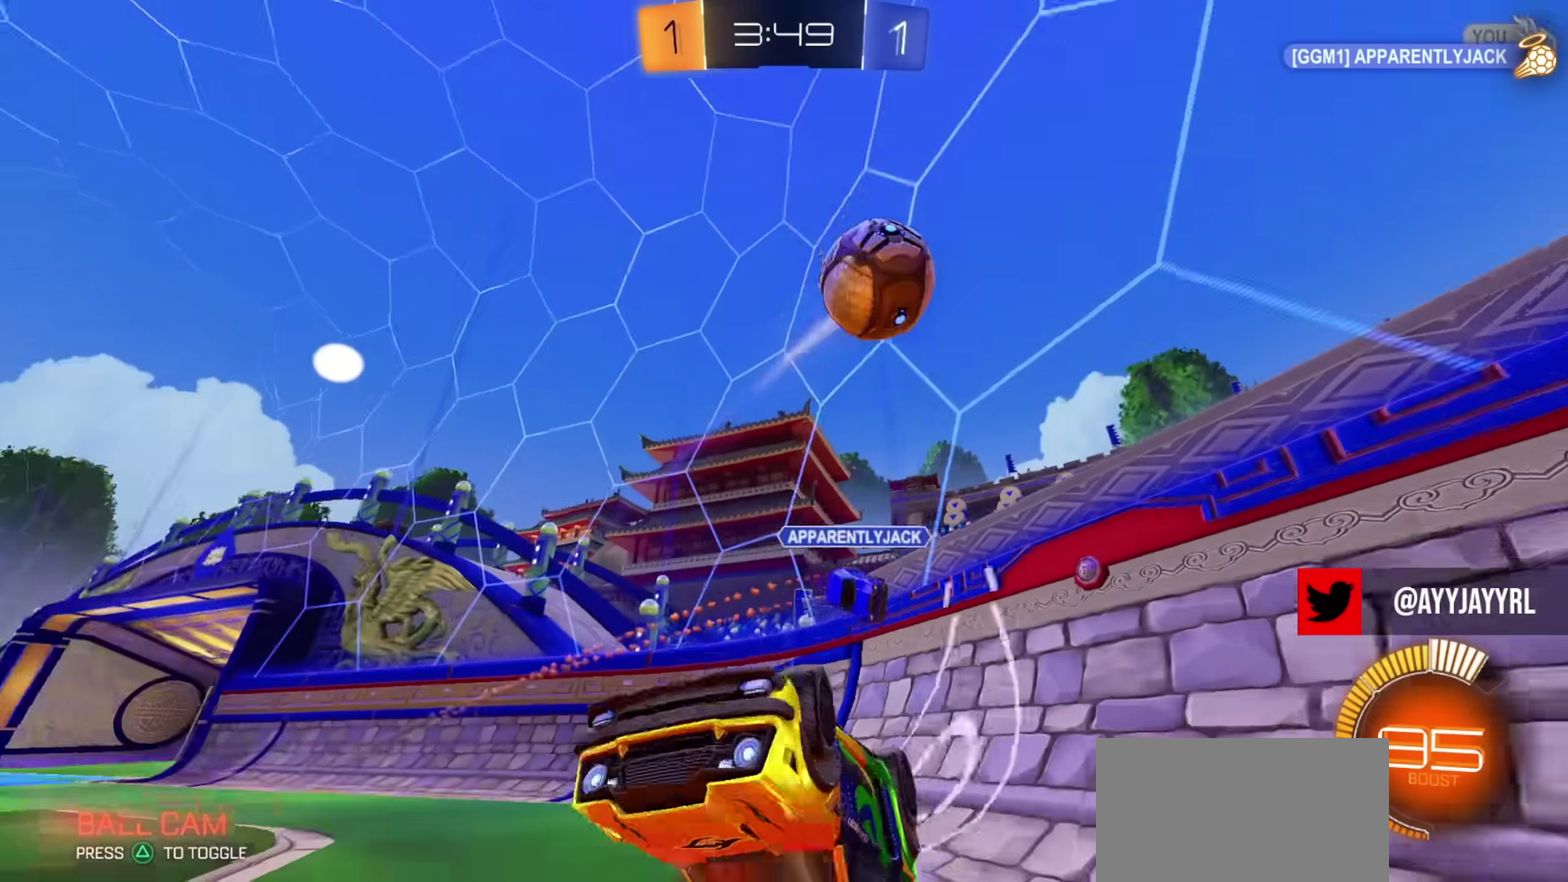
{"dt_ms": 400, "buttons": ["CIRCLE", "L1", "R2"], "left_stick": "up-left", "right_stick": "center", "events": [[84, "left_stick", "up"], [234, "left_stick", "up-left"]]}
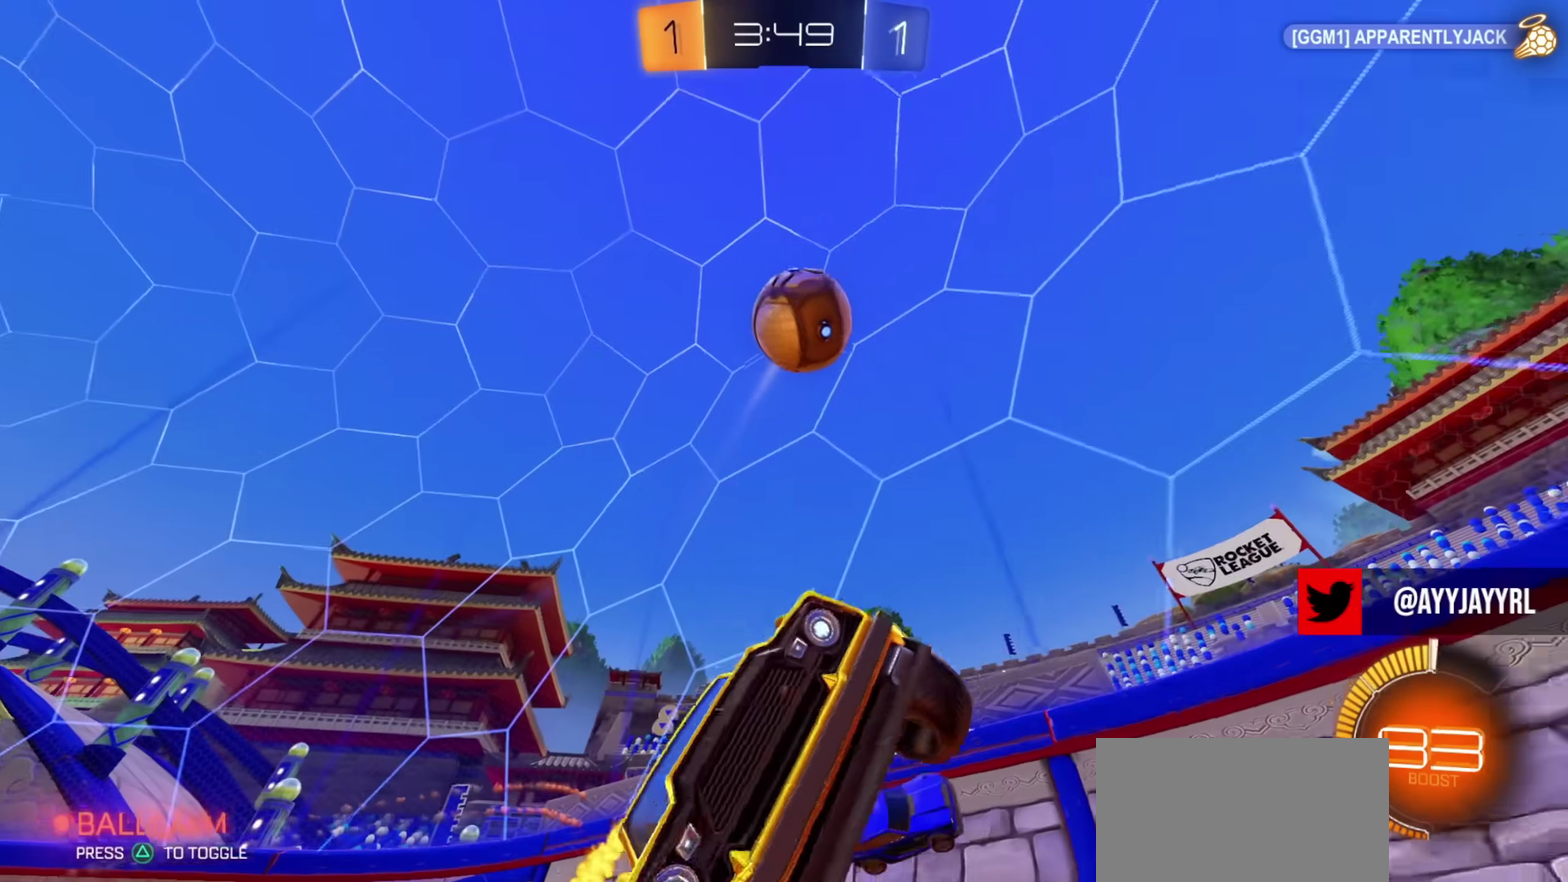
{"dt_ms": 601, "buttons": ["CIRCLE", "R2"], "left_stick": "center", "right_stick": "center", "events": [[34, "L1", "up"], [67, "left_stick", "center"], [334, "left_stick", "right"], [384, "left_stick", "center"]]}
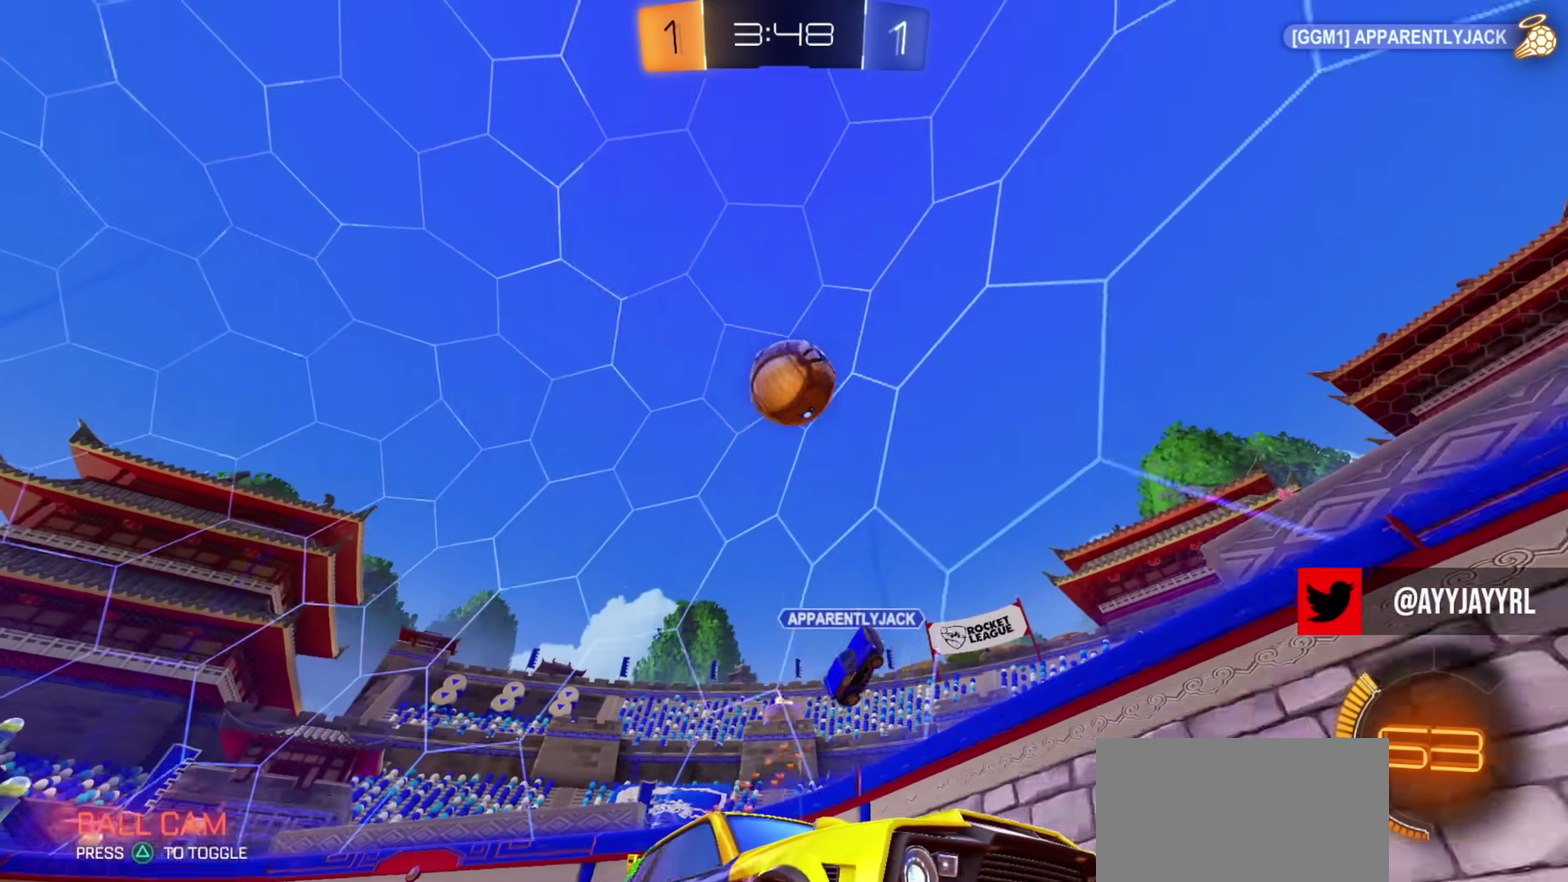
{"dt_ms": 300, "buttons": ["CIRCLE", "R2"], "left_stick": "center", "right_stick": "center", "events": [[67, "left_stick", "up-right"], [200, "left_stick", "center"]]}
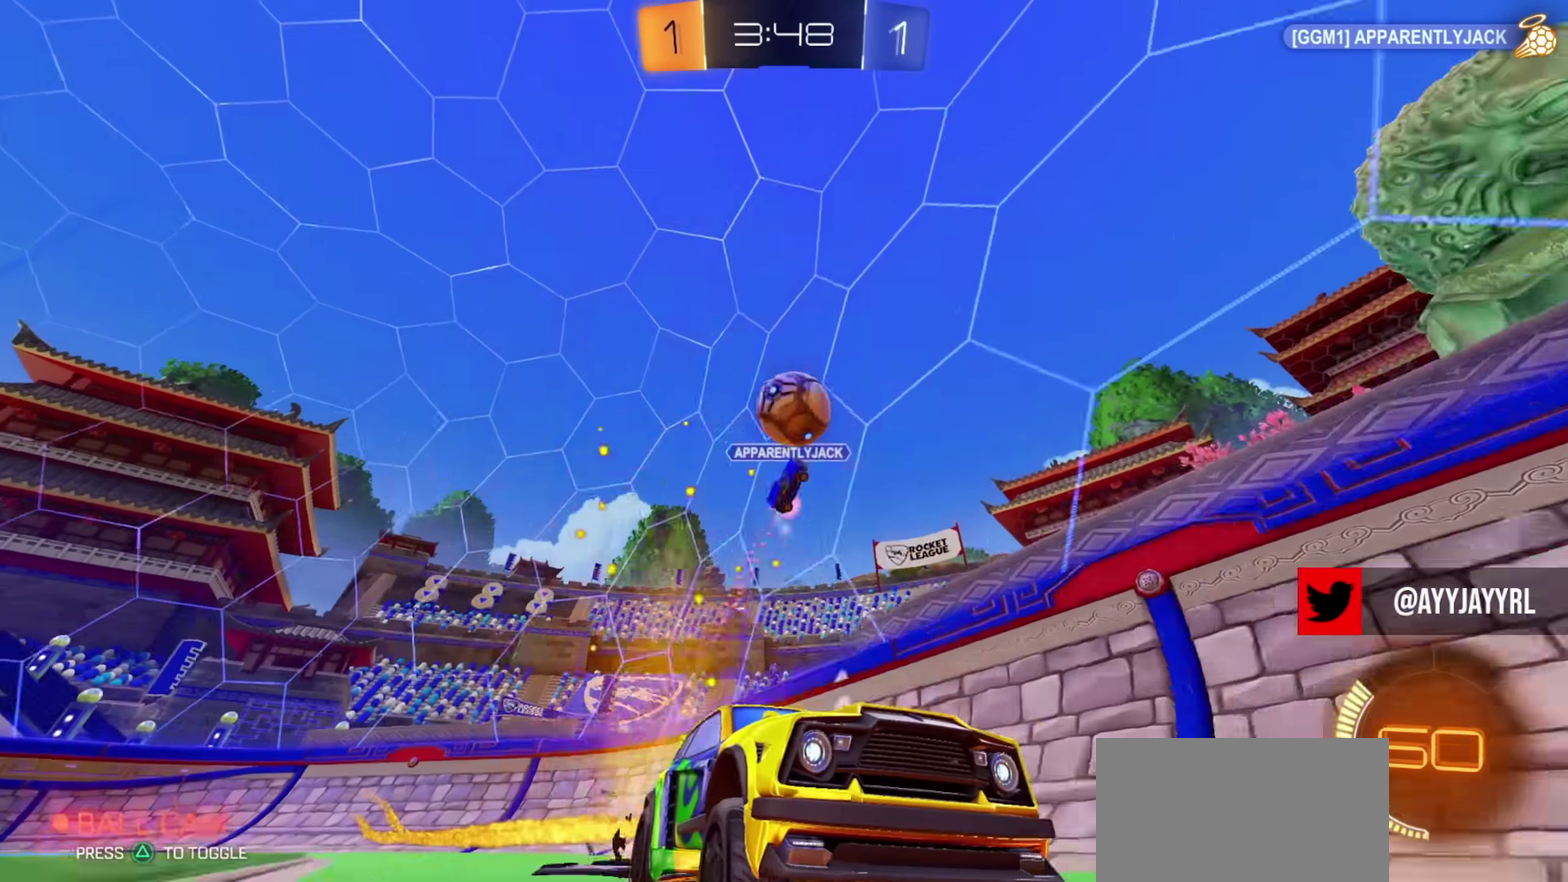
{"dt_ms": 901, "buttons": ["CIRCLE", "R2"], "left_stick": "right", "right_stick": "center", "events": [[284, "left_stick", "left"], [367, "TRIANGLE", "down"], [468, "left_stick", "center"], [501, "TRIANGLE", "up"], [885, "left_stick", "right"]]}
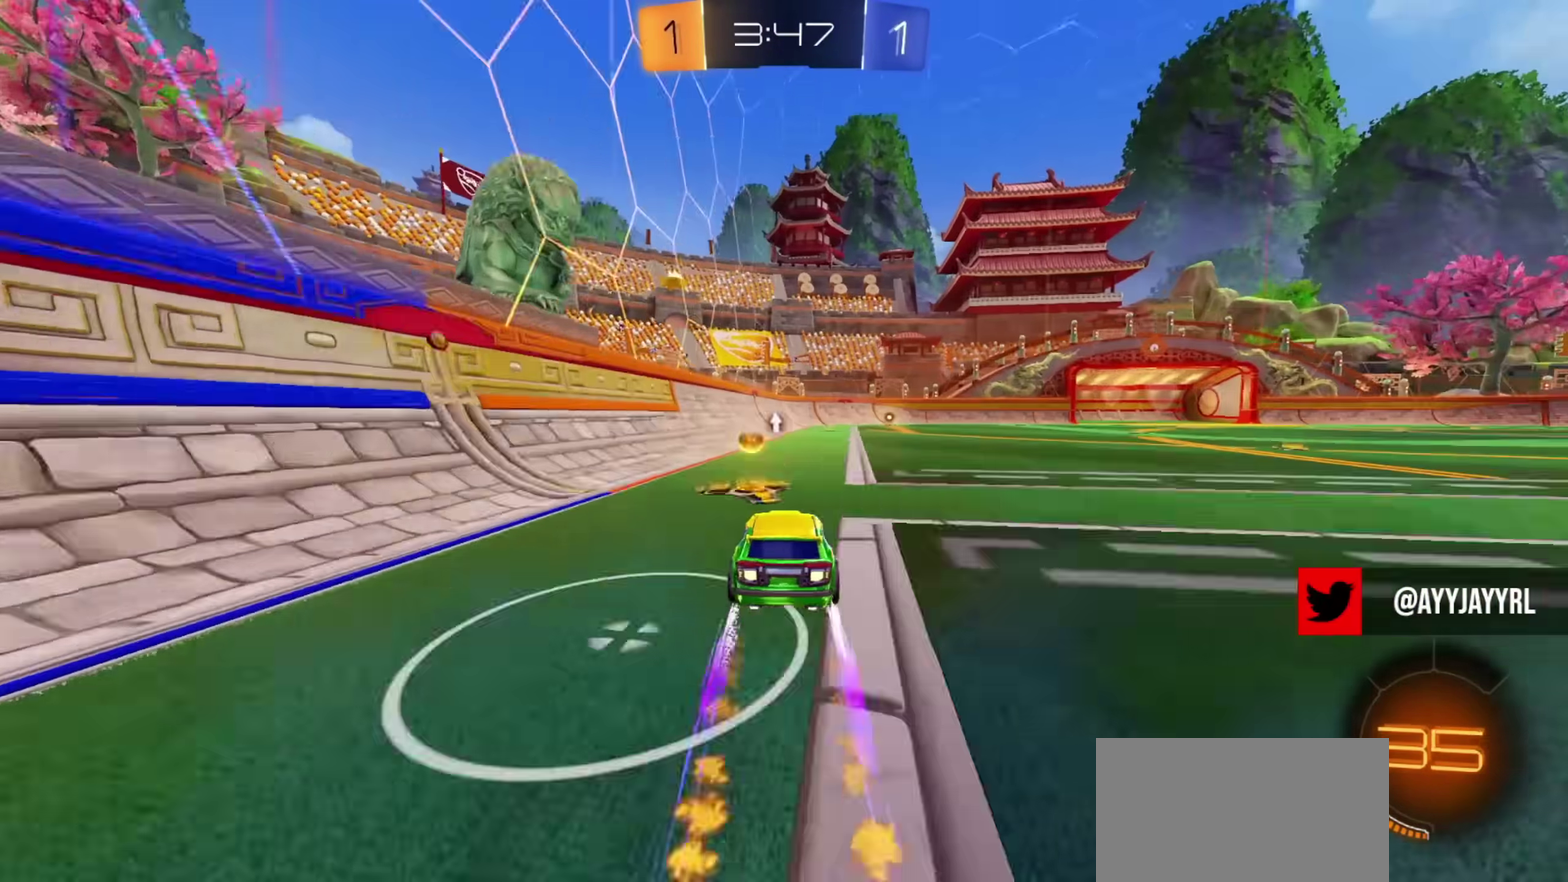
{"dt_ms": 301, "buttons": ["CROSS", "L1", "R2"], "left_stick": "up", "right_stick": "center", "events": [[17, "CIRCLE", "up"], [184, "CROSS", "down"], [217, "L1", "down"], [267, "left_stick", "up"]]}
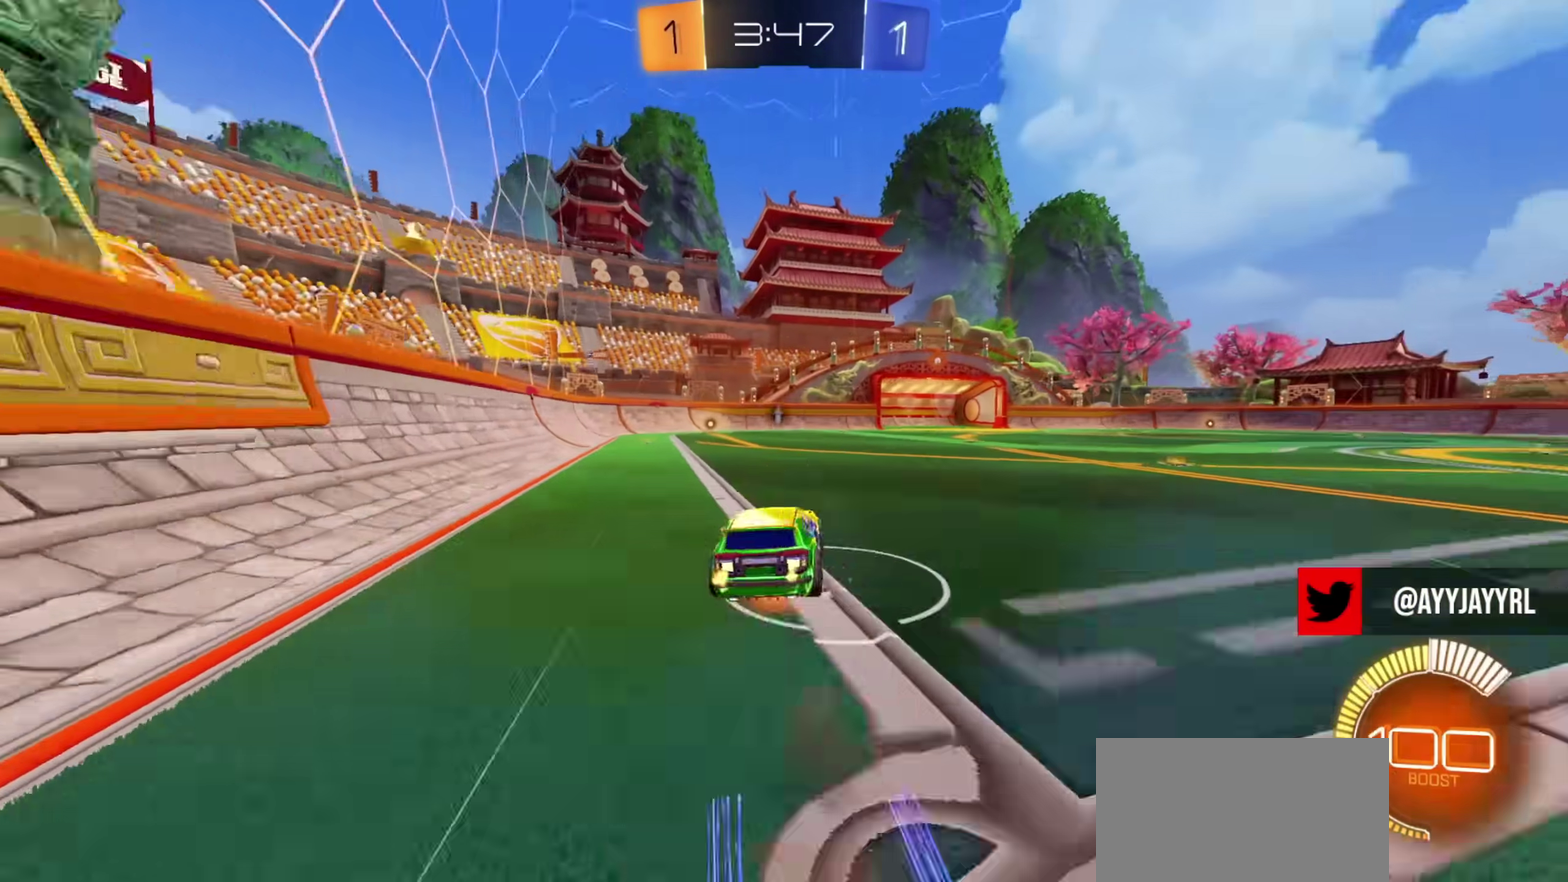
{"dt_ms": 600, "buttons": ["CIRCLE", "L1", "R2"], "left_stick": "down-left", "right_stick": "center", "events": [[33, "left_stick", "down"], [66, "CIRCLE", "down"], [83, "TRIANGLE", "down"], [150, "CROSS", "up"], [216, "TRIANGLE", "up"], [250, "CIRCLE", "up"], [433, "TRIANGLE", "down"], [517, "left_stick", "down-left"], [533, "TRIANGLE", "up"], [583, "CIRCLE", "down"]]}
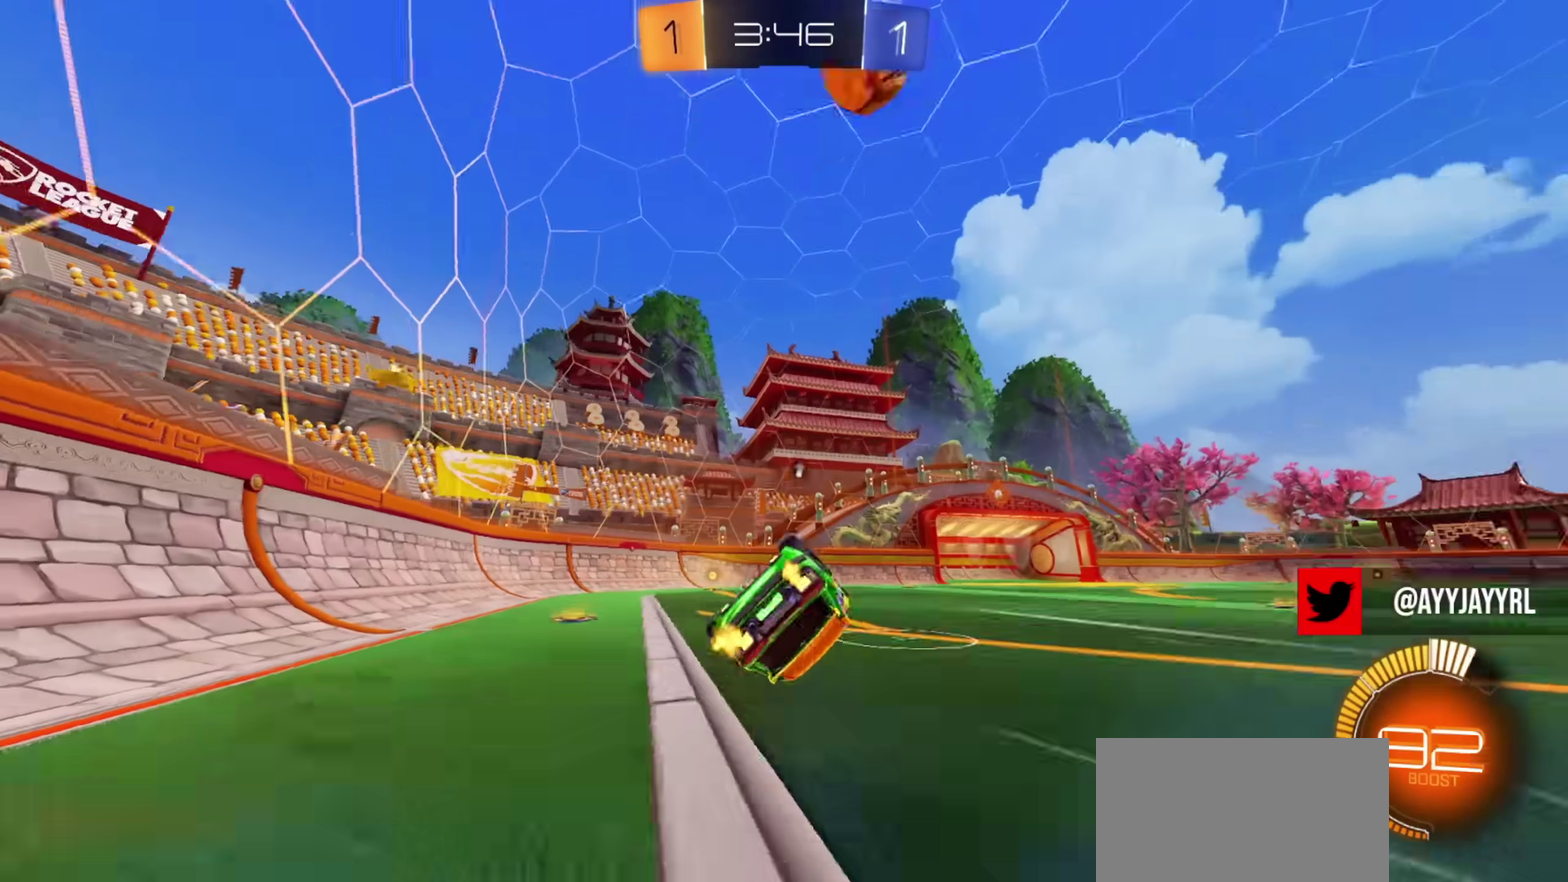
{"dt_ms": 401, "buttons": ["CIRCLE", "R2"], "left_stick": "center", "right_stick": "center", "events": [[117, "CIRCLE", "up"], [250, "L1", "up"], [250, "left_stick", "center"], [267, "CIRCLE", "down"]]}
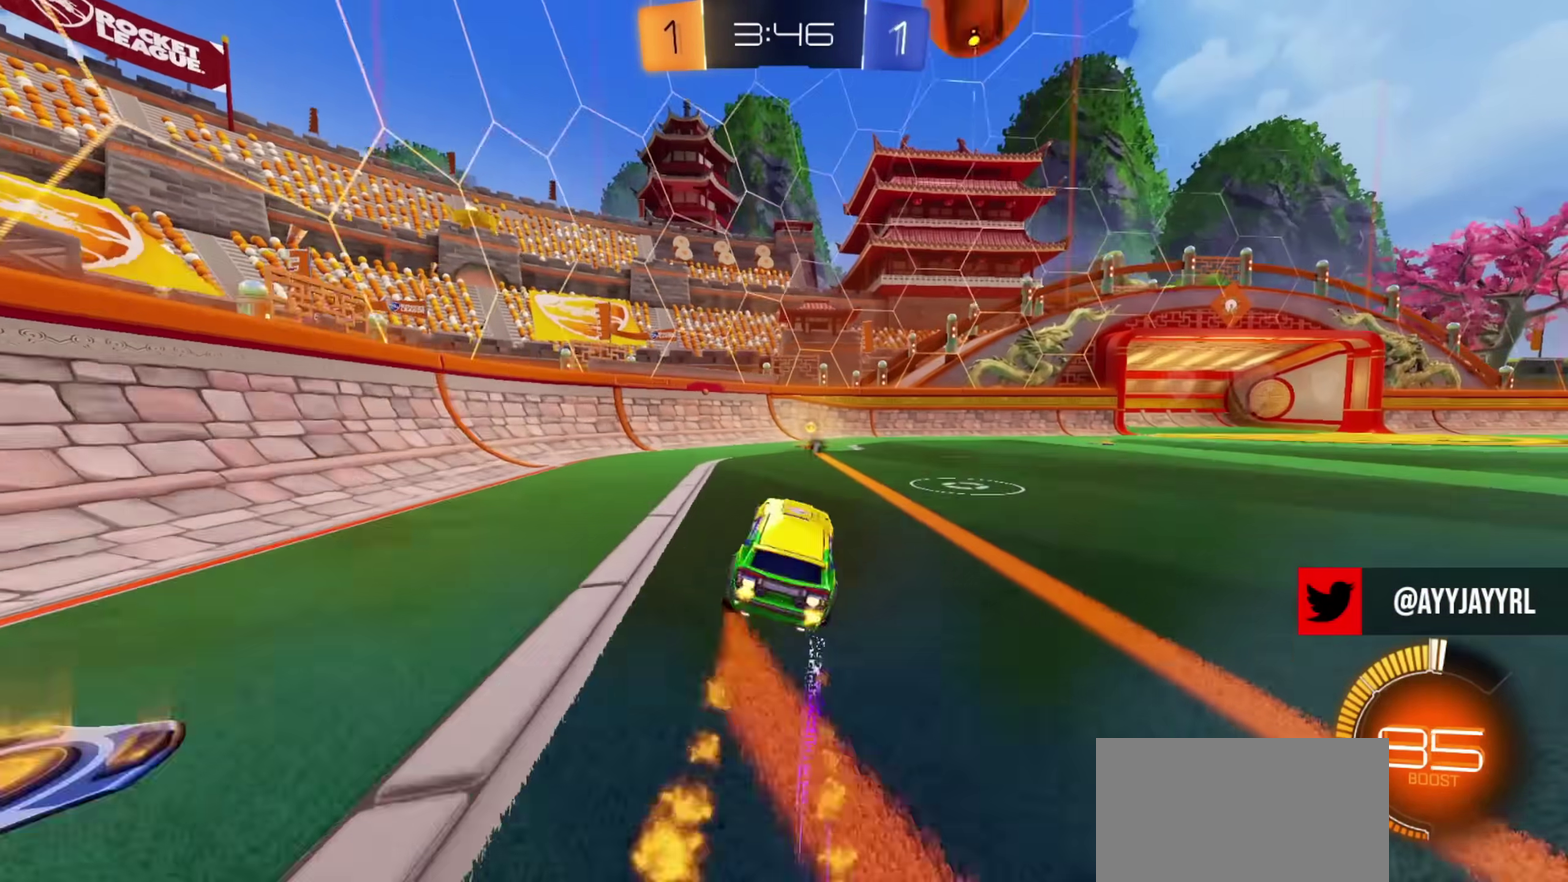
{"dt_ms": 500, "buttons": ["R2"], "left_stick": "right", "right_stick": "center", "events": [[66, "CIRCLE", "up"], [400, "left_stick", "right"]]}
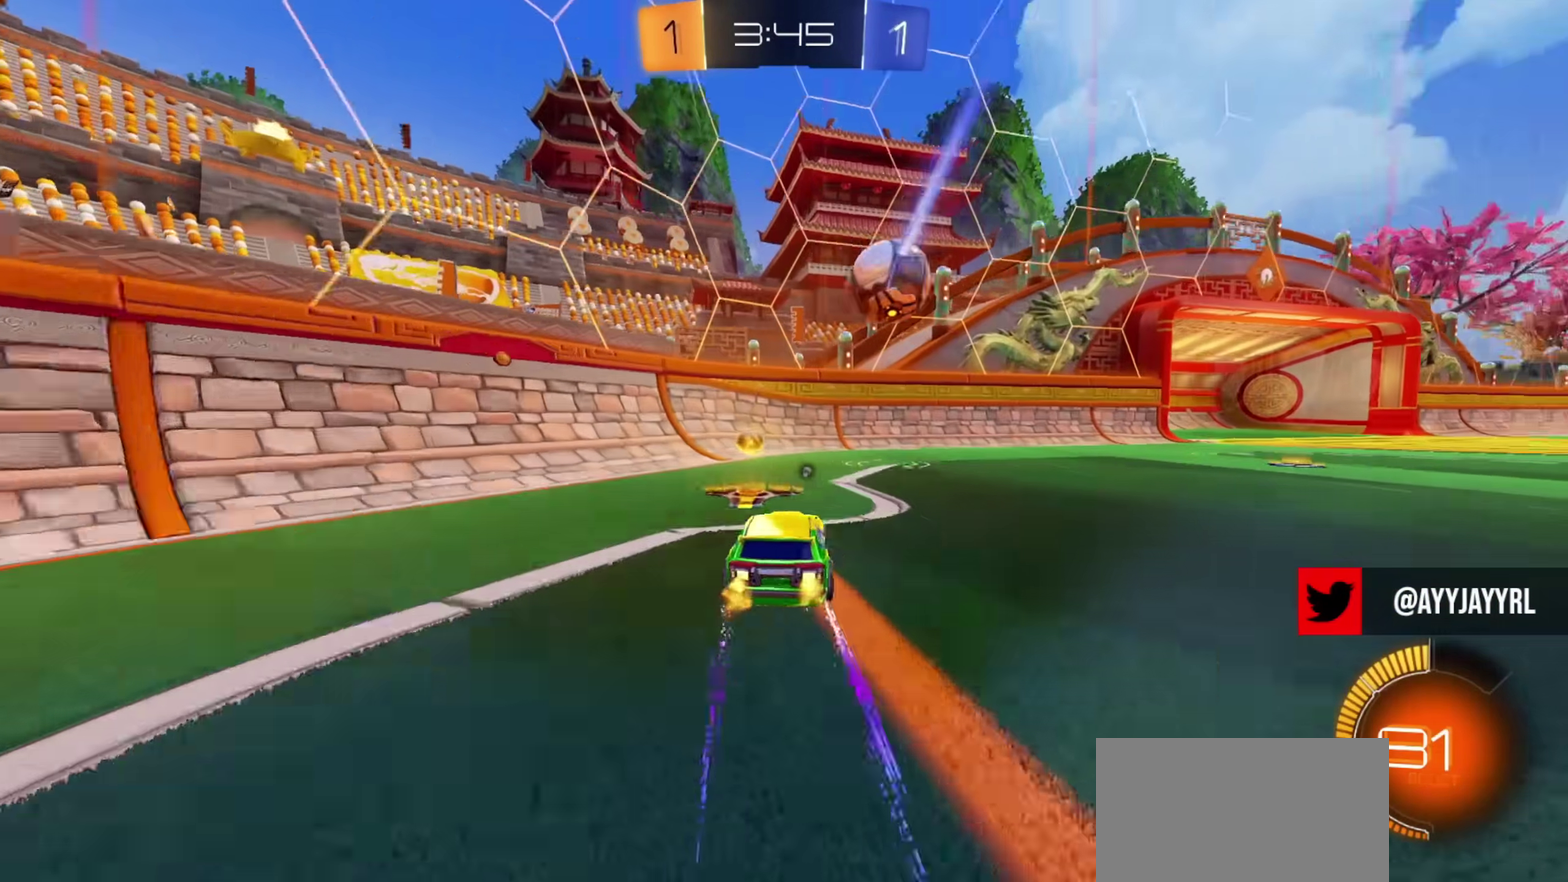
{"dt_ms": 501, "buttons": ["R2"], "left_stick": "right", "right_stick": "center", "events": []}
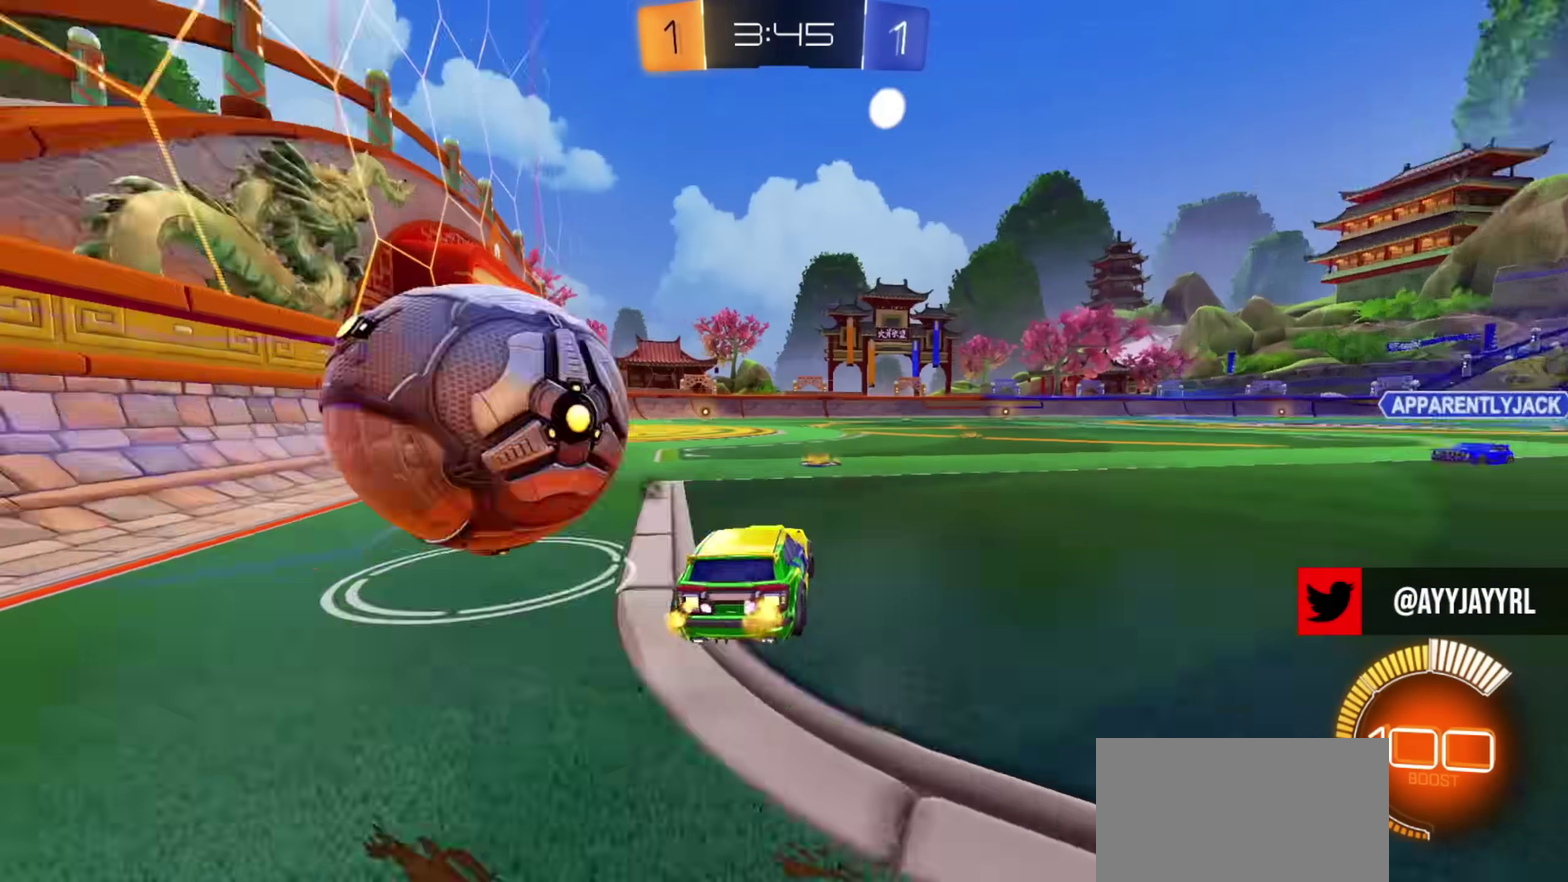
{"dt_ms": 400, "buttons": [], "left_stick": "left", "right_stick": "center", "events": [[33, "R2", "up"], [133, "R2", "down"], [333, "left_stick", "left"], [383, "R2", "up"]]}
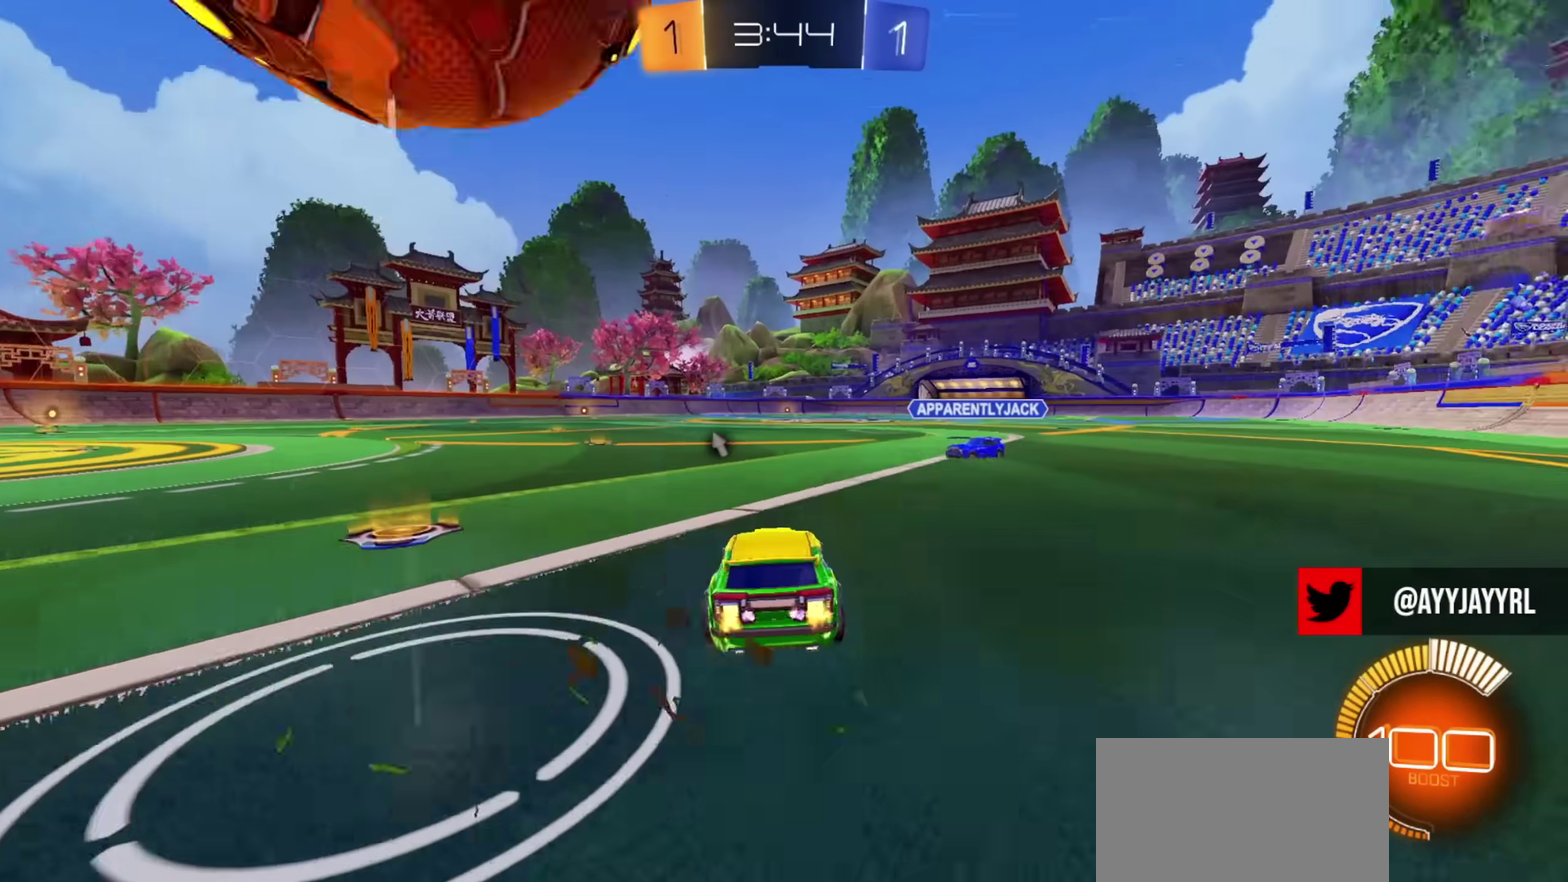
{"dt_ms": 601, "buttons": ["CROSS"], "left_stick": "down", "right_stick": "center", "events": [[250, "R2", "down"], [384, "left_stick", "center"], [484, "CROSS", "down"], [484, "R2", "up"], [517, "left_stick", "down"]]}
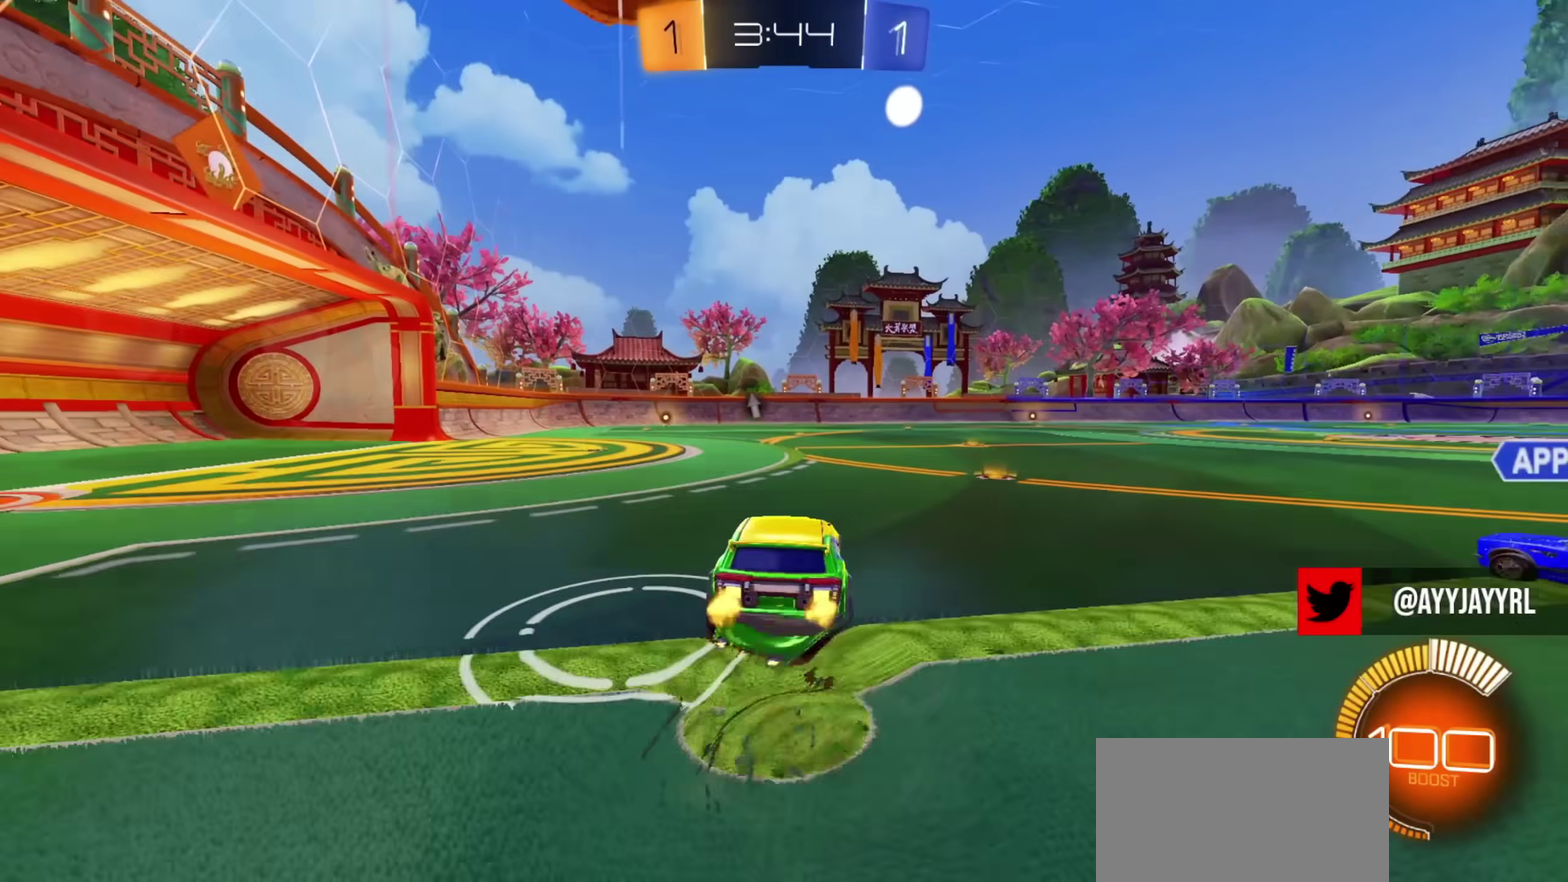
{"dt_ms": 400, "buttons": ["CIRCLE"], "left_stick": "up-right", "right_stick": "center", "events": [[50, "left_stick", "center"], [183, "left_stick", "right"], [216, "TRIANGLE", "down"], [233, "CROSS", "up"], [250, "left_stick", "up-right"], [283, "CIRCLE", "down"], [283, "L1", "down"], [333, "TRIANGLE", "up"], [350, "L1", "up"]]}
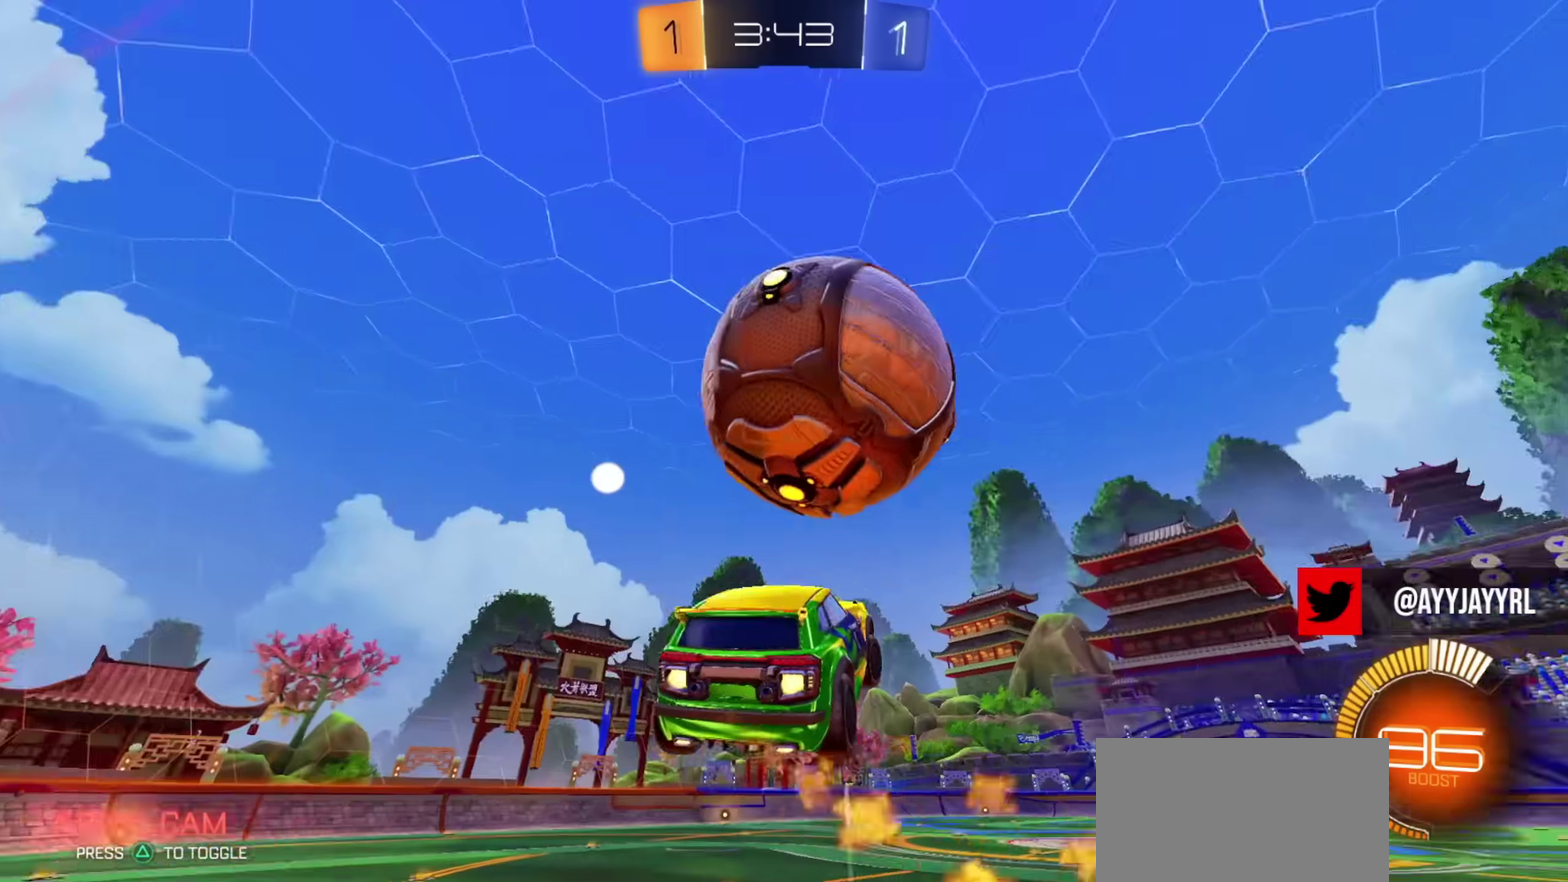
{"dt_ms": 601, "buttons": ["CIRCLE", "L1"], "left_stick": "down-left", "right_stick": "center", "events": [[83, "L1", "down"], [83, "left_stick", "down"], [234, "left_stick", "left"], [334, "left_stick", "down-left"], [450, "left_stick", "down-right"], [601, "left_stick", "down-left"]]}
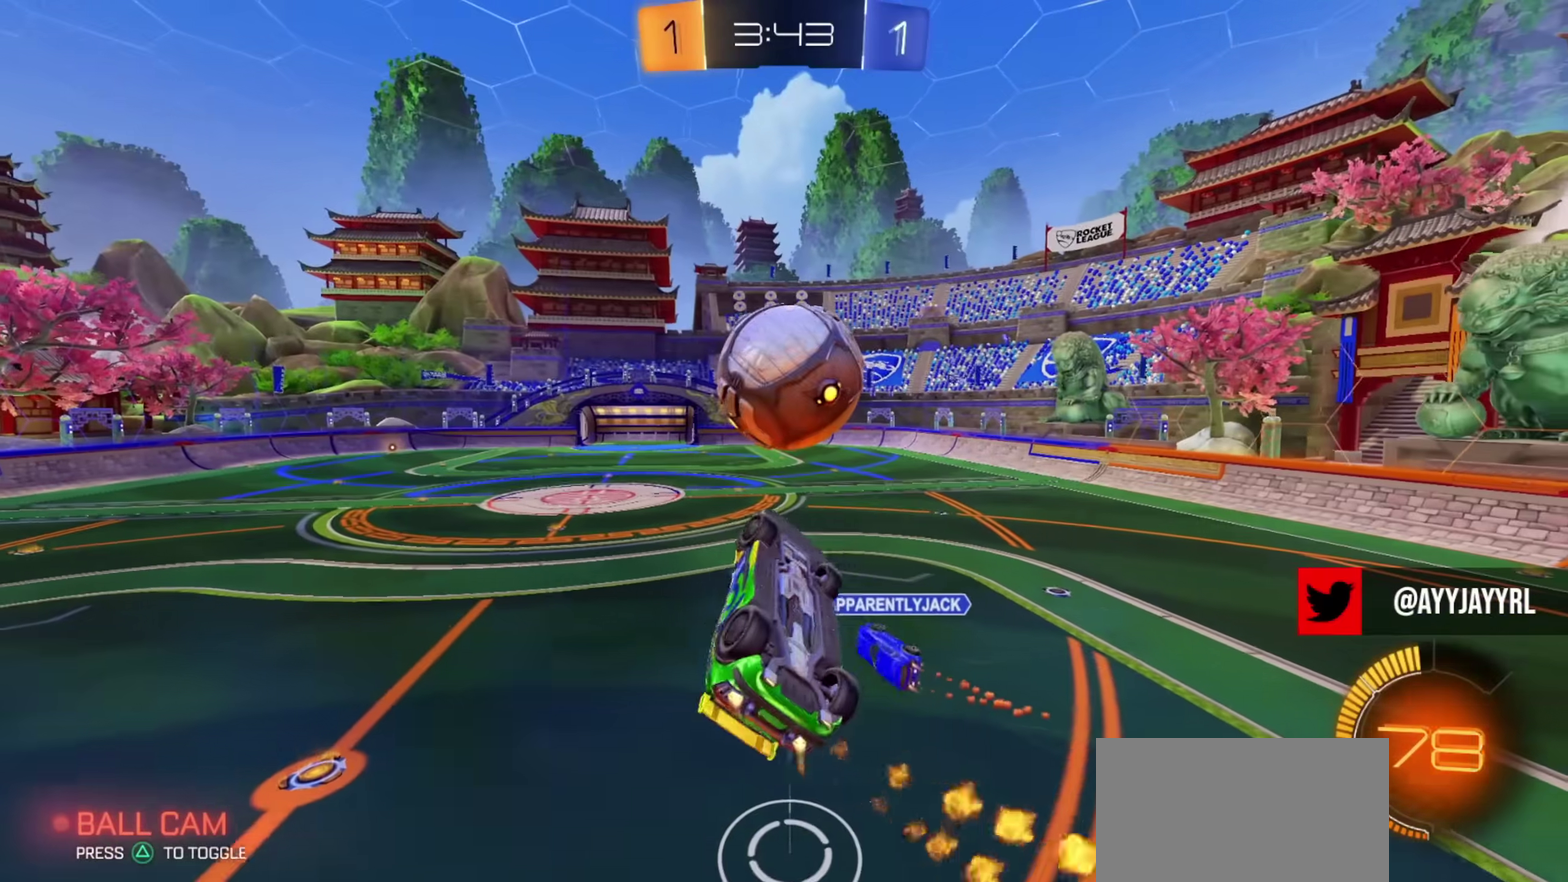
{"dt_ms": 300, "buttons": ["CIRCLE", "L1"], "left_stick": "up", "right_stick": "center", "events": [[183, "left_stick", "center"], [233, "left_stick", "up-right"], [300, "left_stick", "up"]]}
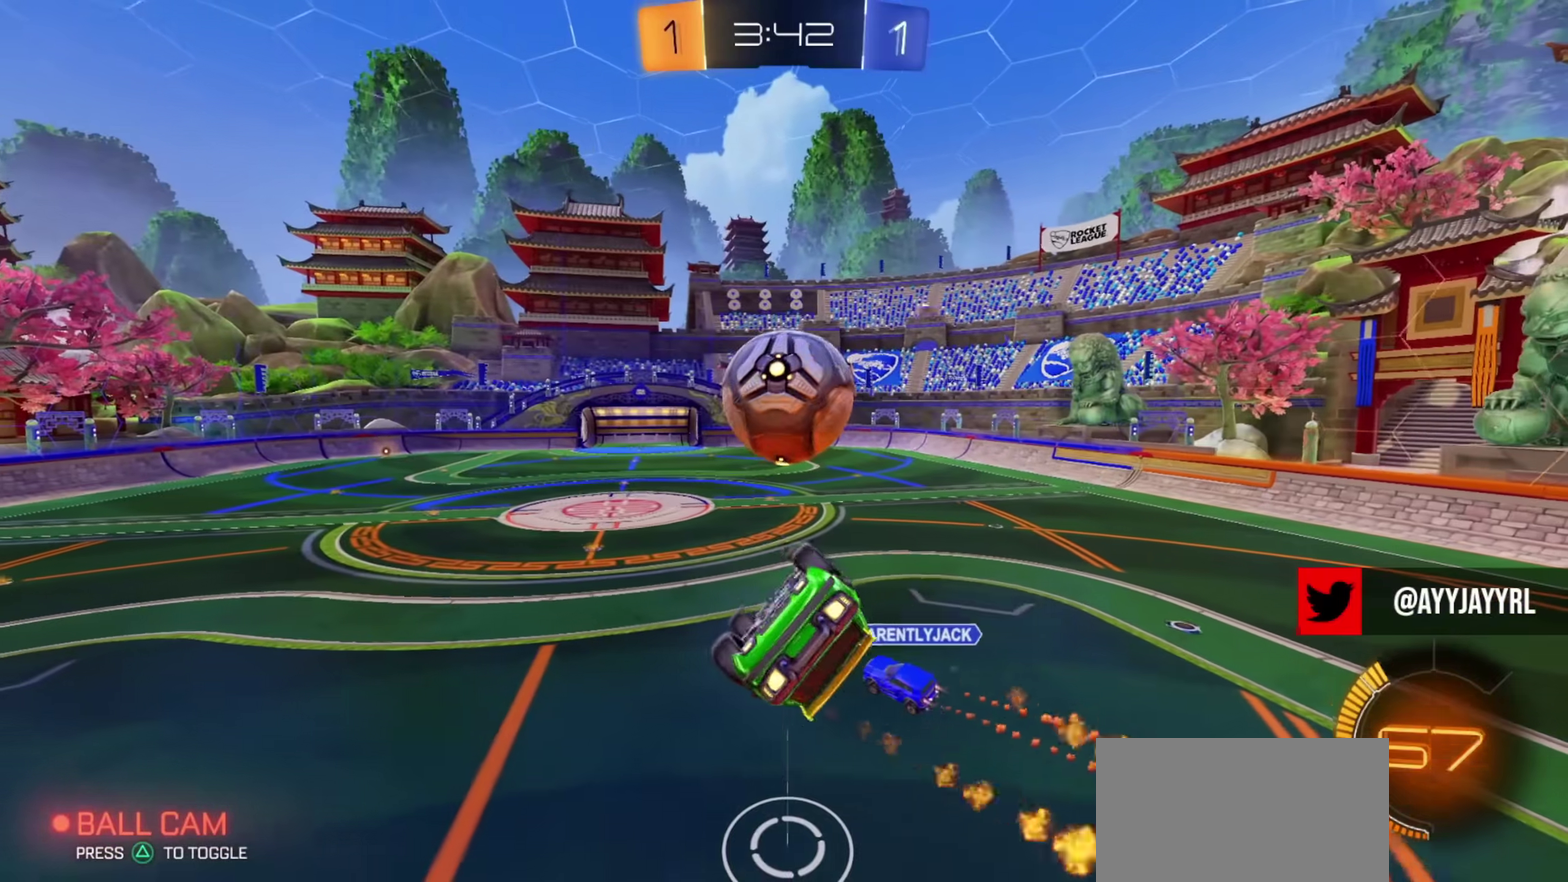
{"dt_ms": 801, "buttons": [], "left_stick": "right", "right_stick": "center", "events": [[67, "left_stick", "center"], [183, "left_stick", "up-right"], [250, "CIRCLE", "up"], [284, "L1", "up"], [284, "left_stick", "down-right"], [367, "L1", "down"], [450, "left_stick", "down-left"], [484, "CIRCLE", "down"], [534, "left_stick", "down"], [550, "L1", "up"], [617, "left_stick", "down-right"], [767, "left_stick", "right"], [784, "CIRCLE", "up"]]}